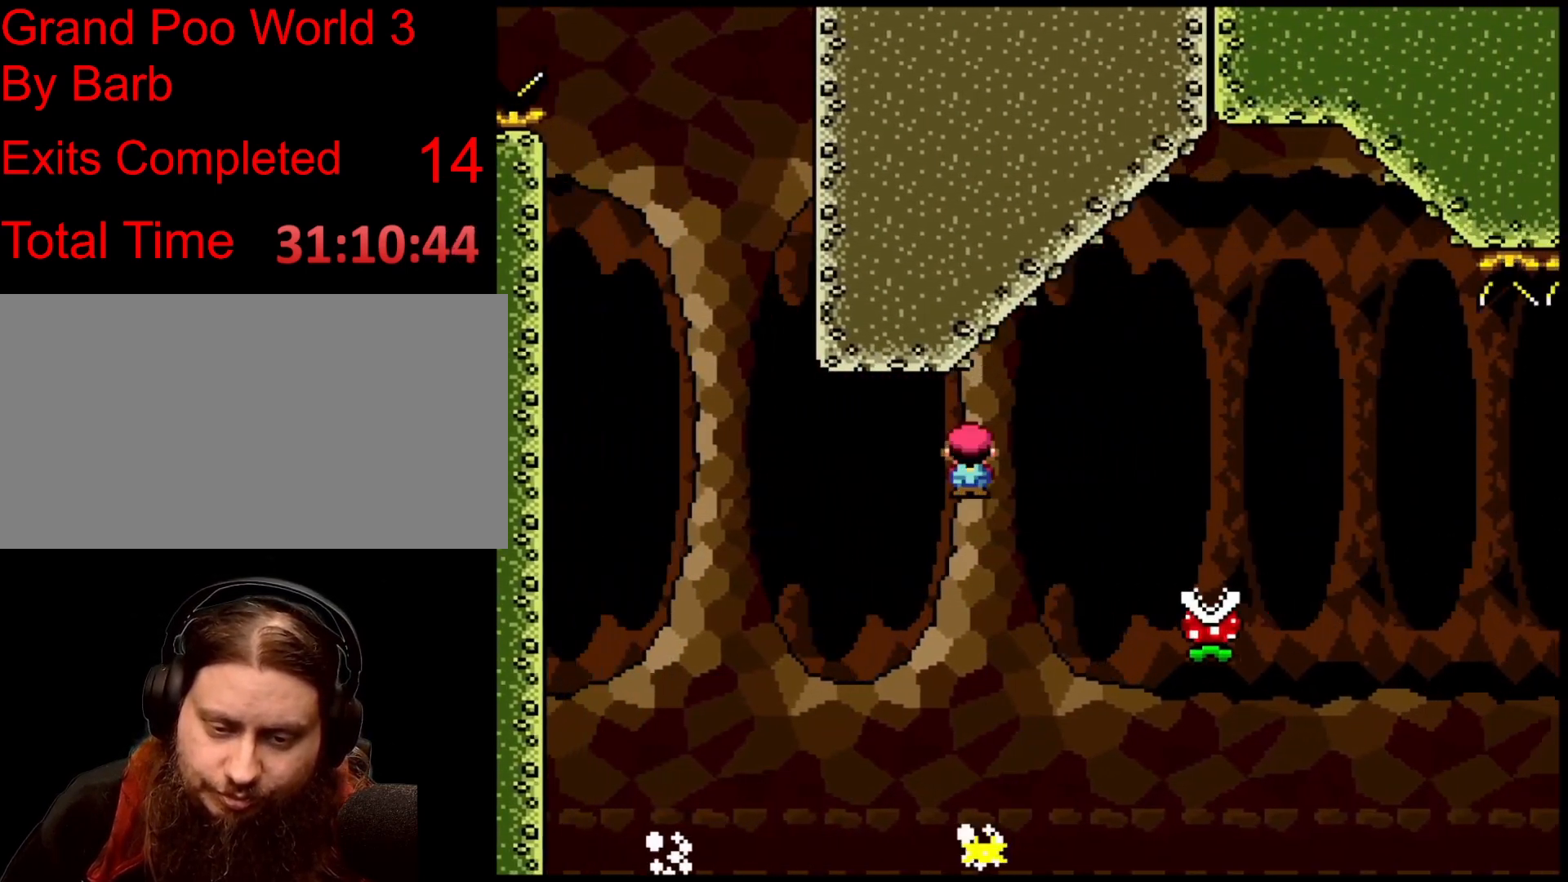
Gameplay with a controller; each line is a JSON object with the inputs held at the frame after it. "events" lists button and stick changes between this image and that frame as [ms after this image, input, new state], when the widget could be followed in between. Not read: CIRCLE CROSS DPAD_DOWN DPAD_LEFT DPAD_RIGHT DPAD_UP L3 R3 SQUARE X left_stick right_stick.
{"buttons": ["TRIANGLE"], "events": []}
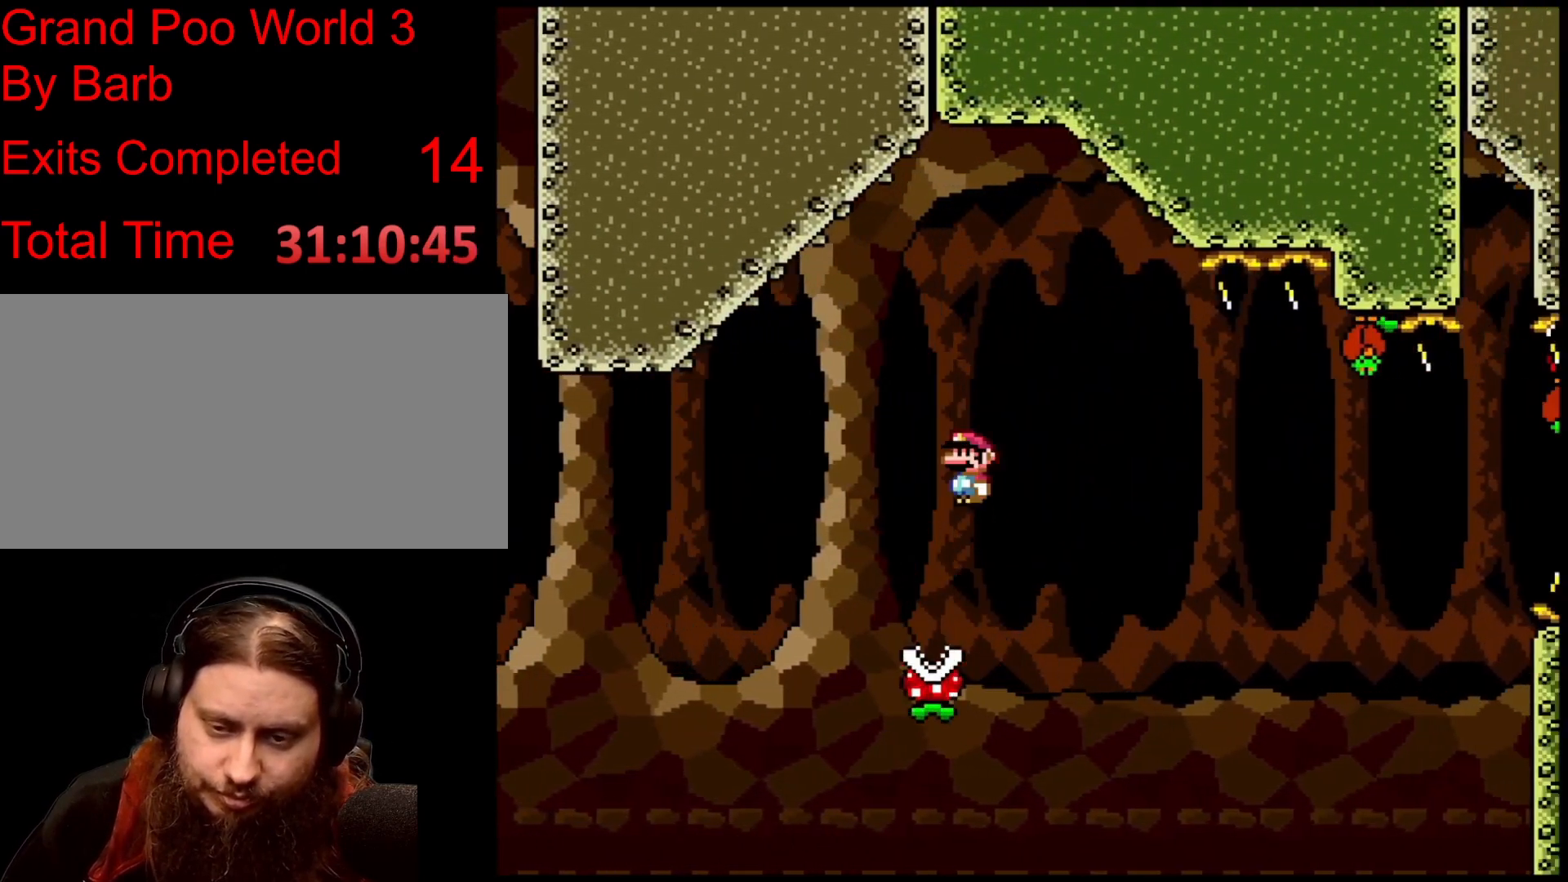
{"buttons": ["TRIANGLE"], "events": []}
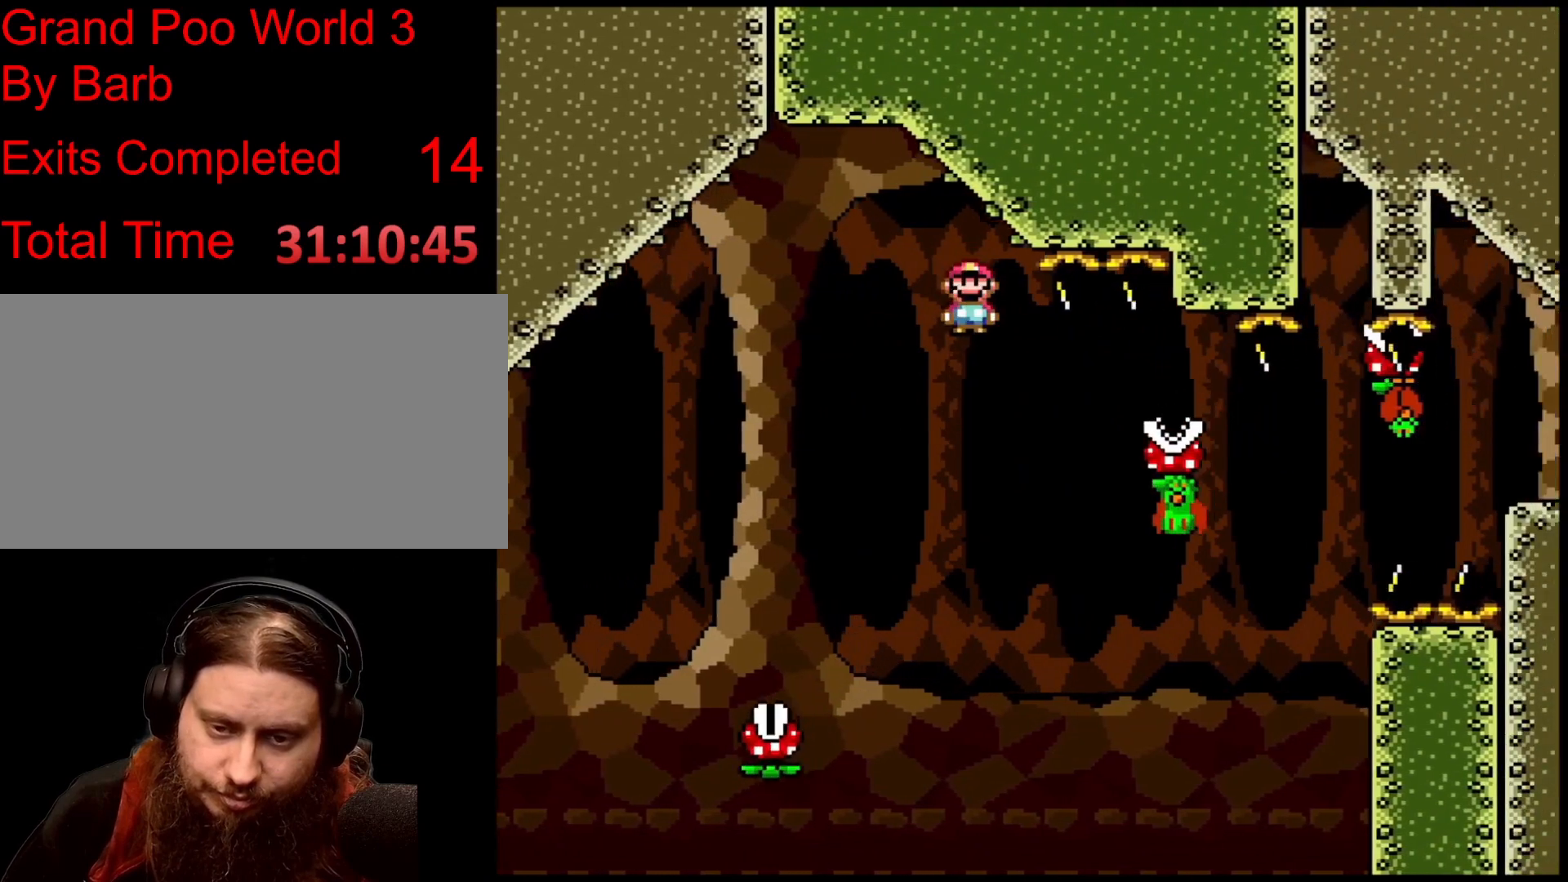
{"buttons": ["TRIANGLE"], "events": [[134, "TRIANGLE", "up"], [334, "TRIANGLE", "down"]]}
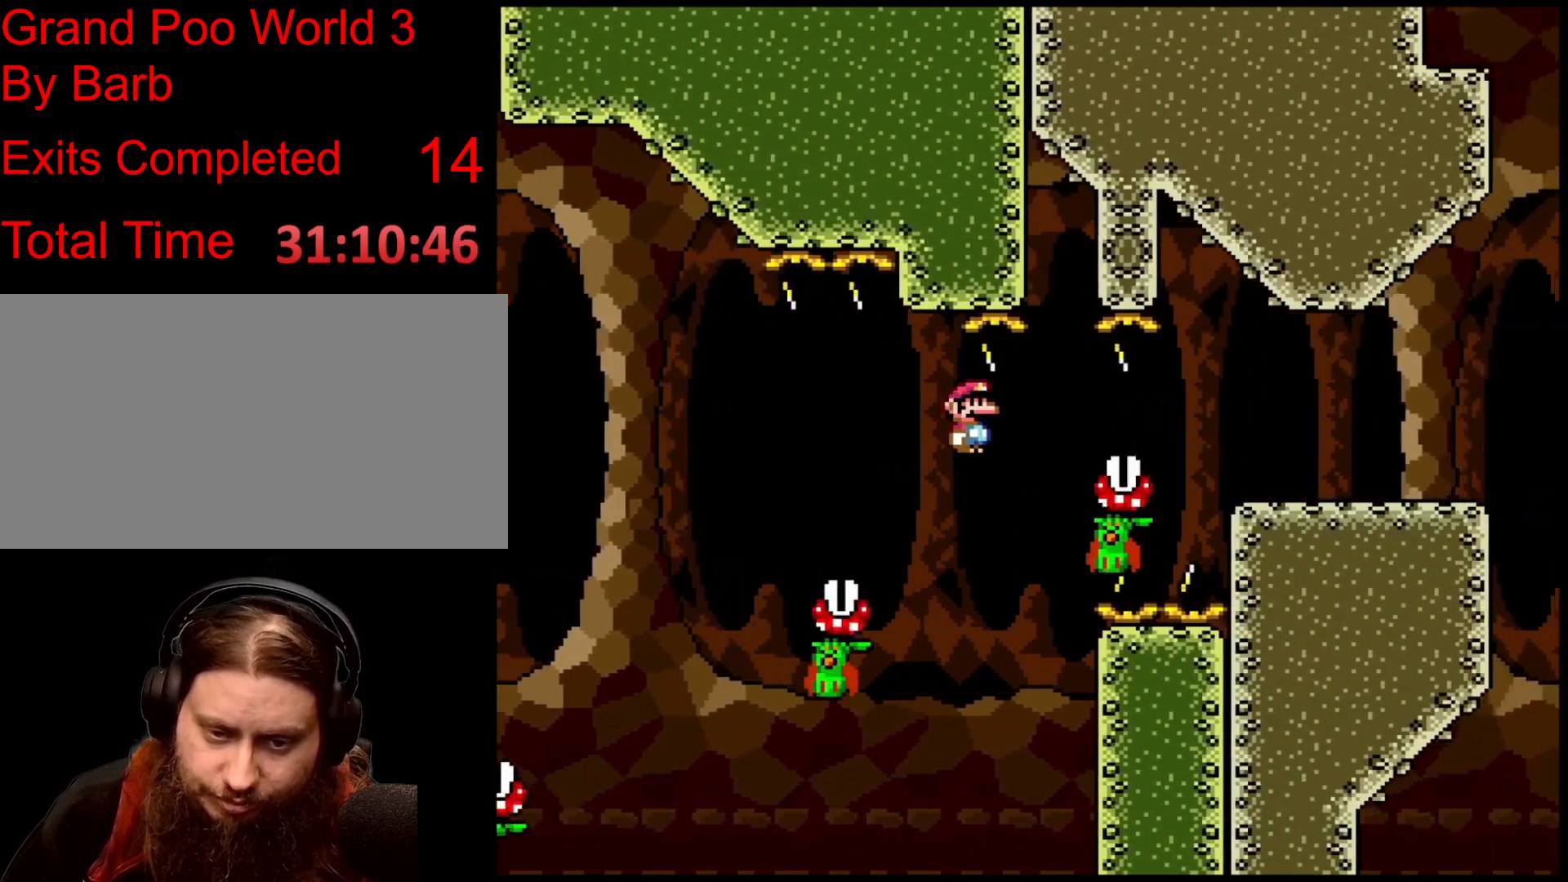
{"buttons": [], "events": [[33, "TRIANGLE", "up"], [200, "TRIANGLE", "down"], [300, "TRIANGLE", "up"]]}
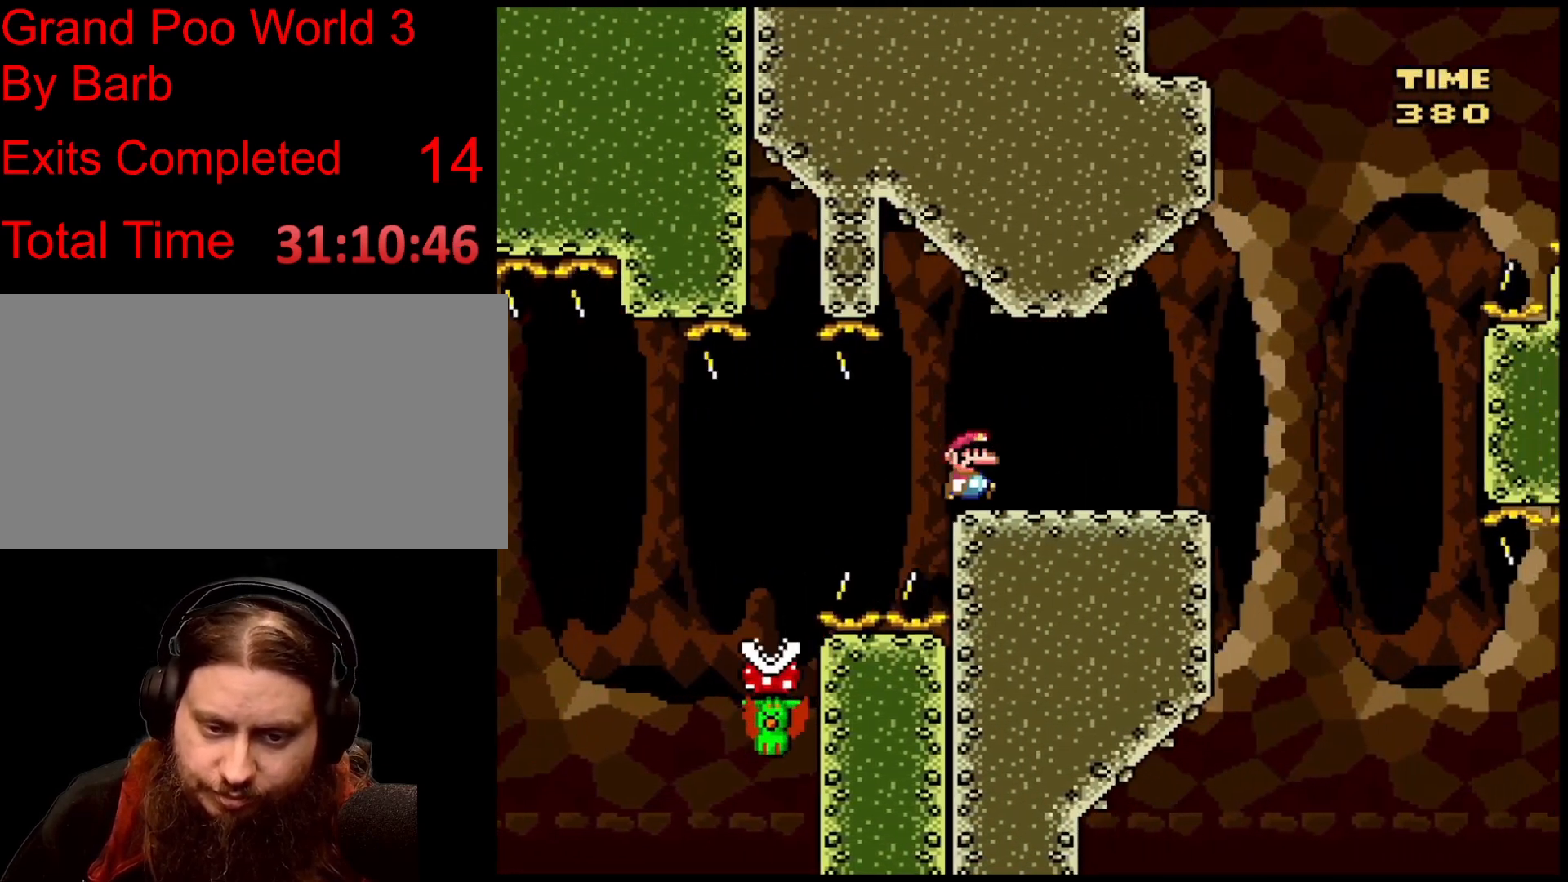
{"buttons": ["B"], "events": [[367, "B", "down"]]}
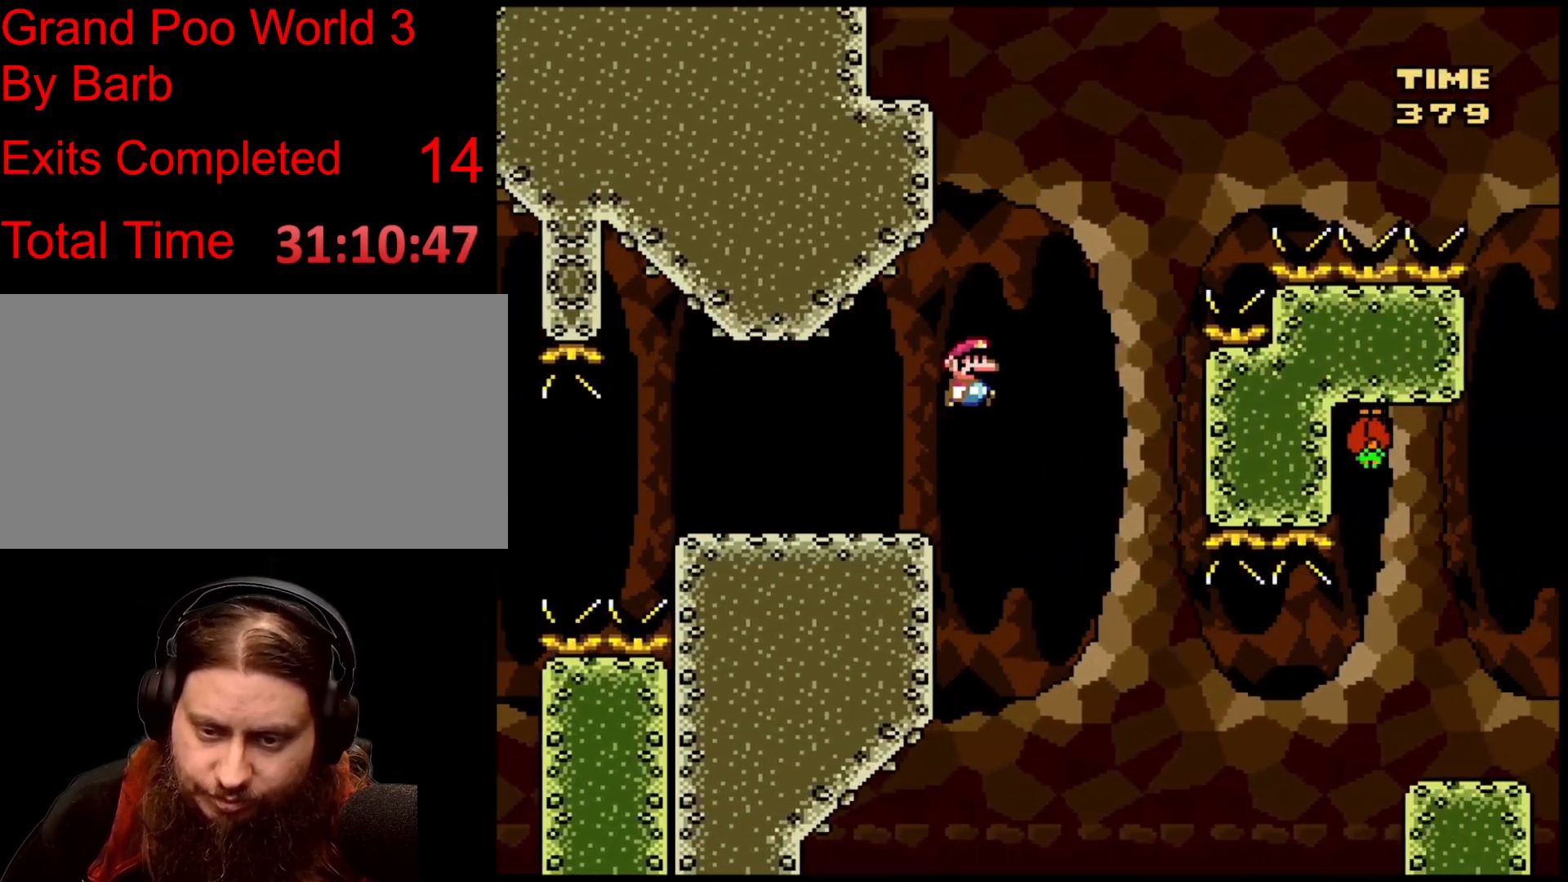
{"buttons": ["B"], "events": []}
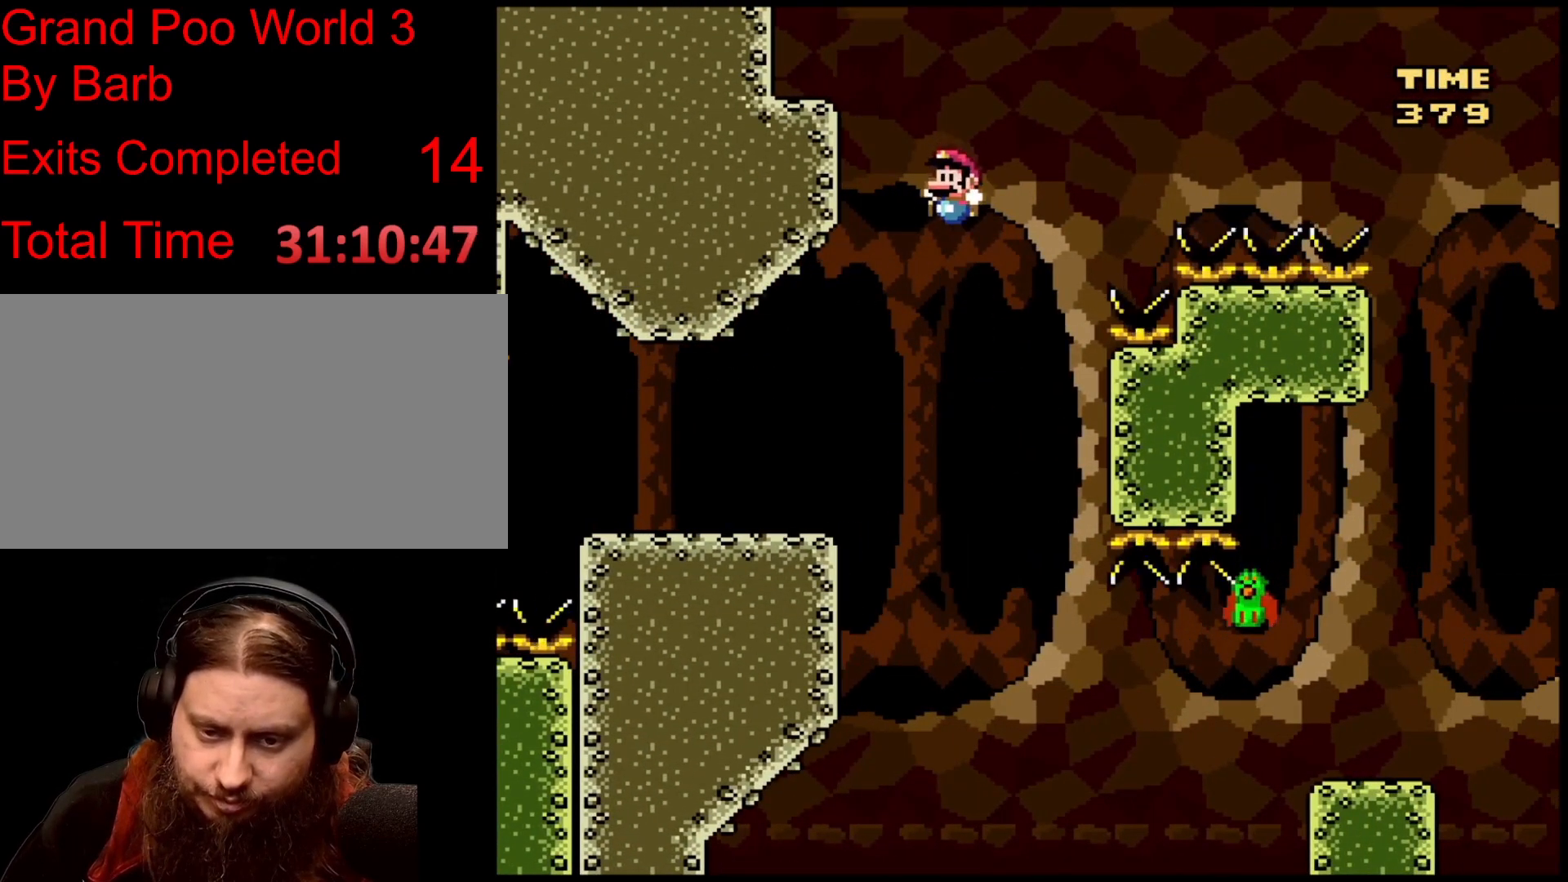
{"buttons": [], "events": [[267, "B", "up"]]}
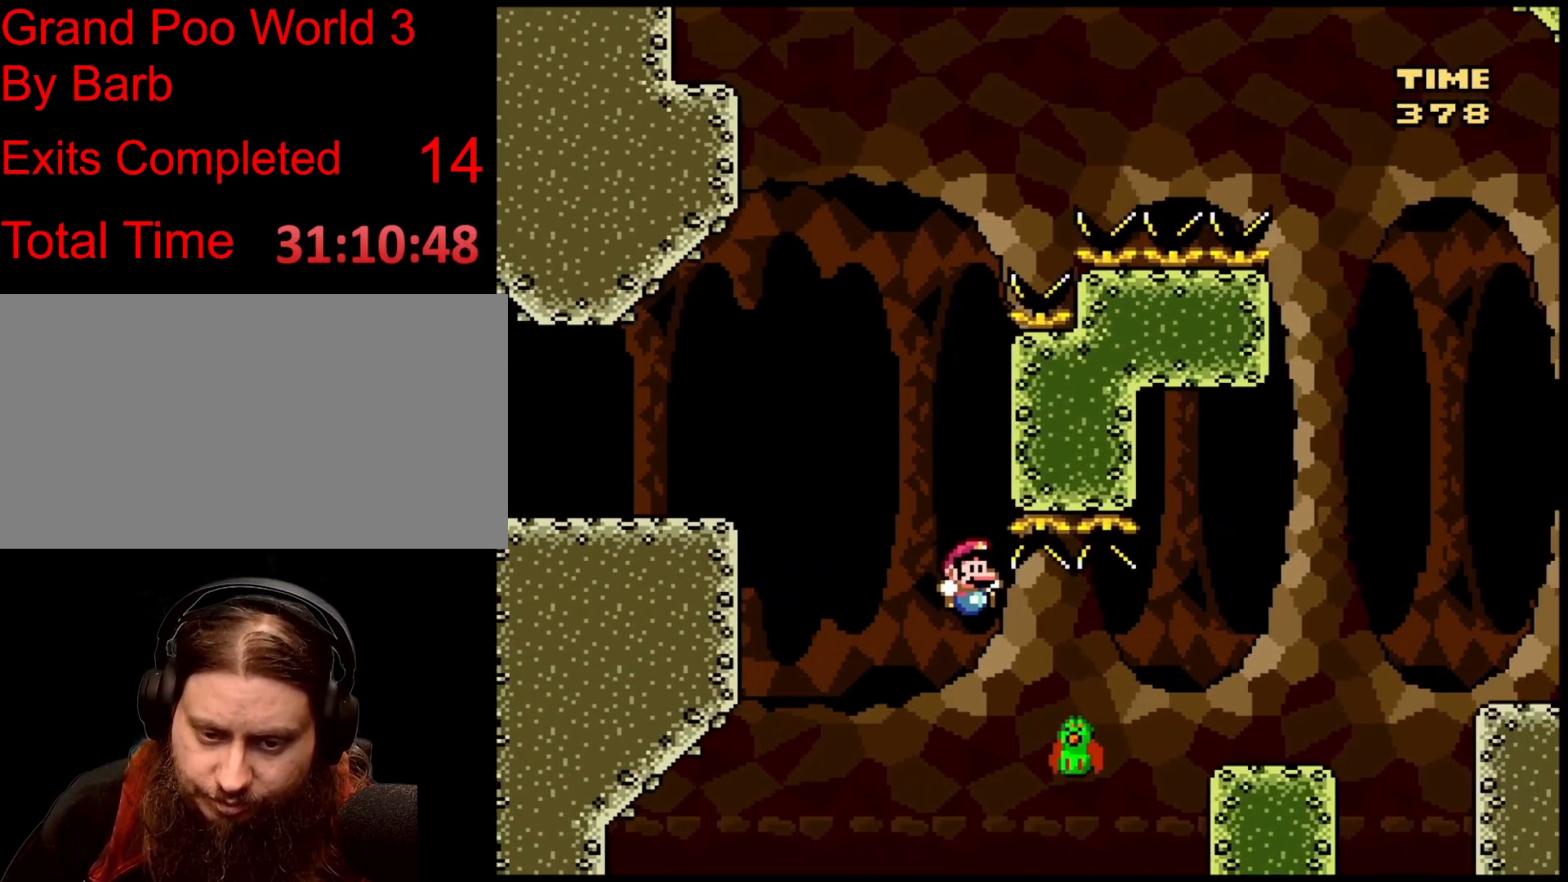
{"buttons": ["B"], "events": [[500, "B", "down"]]}
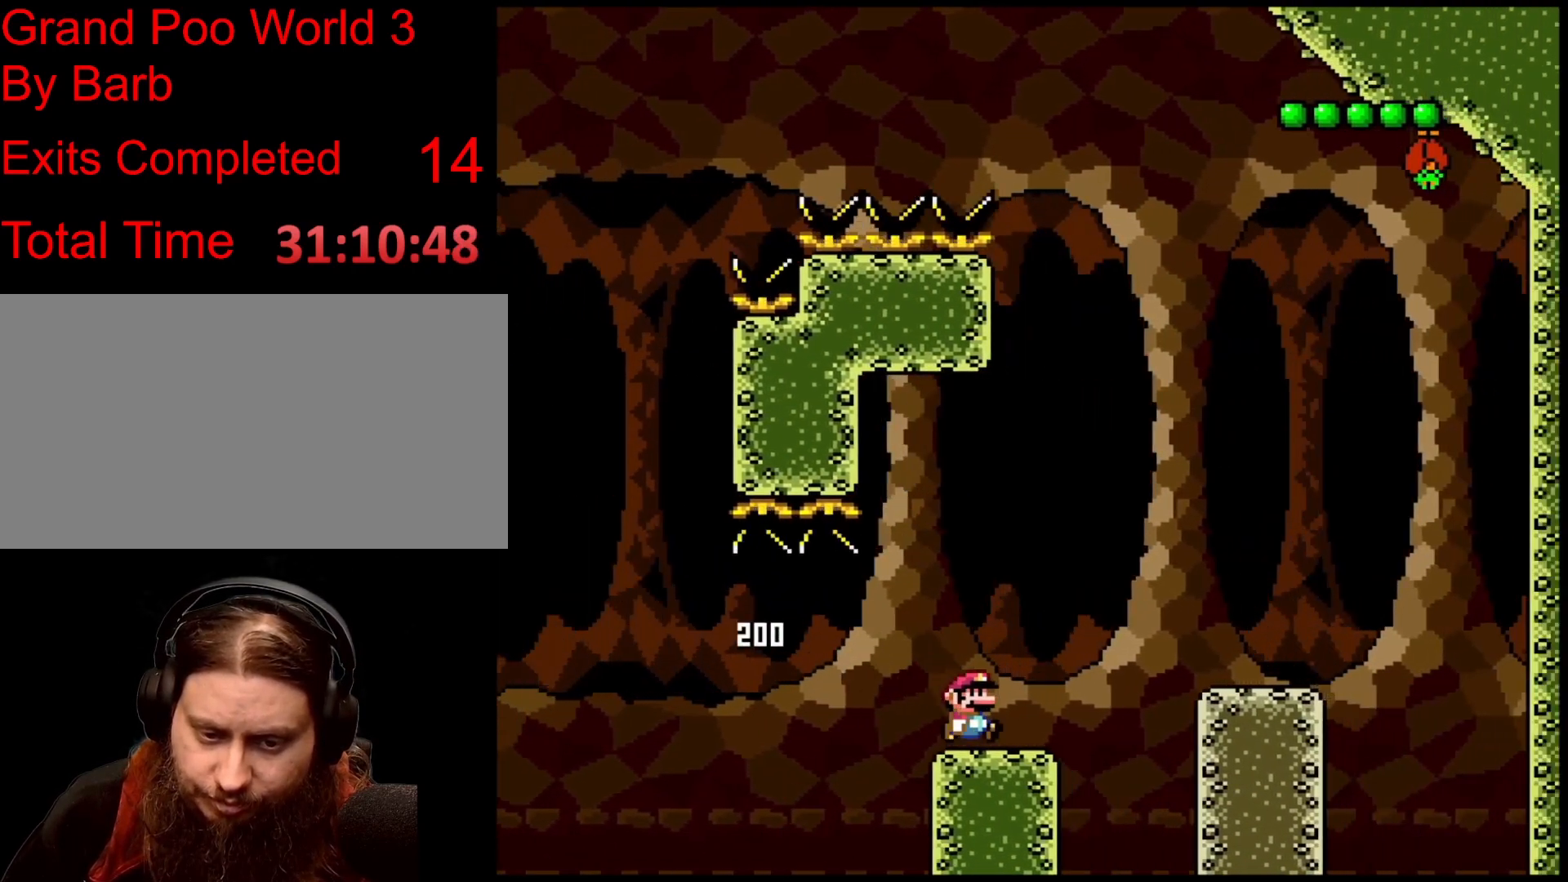
{"buttons": [], "events": [[167, "B", "up"]]}
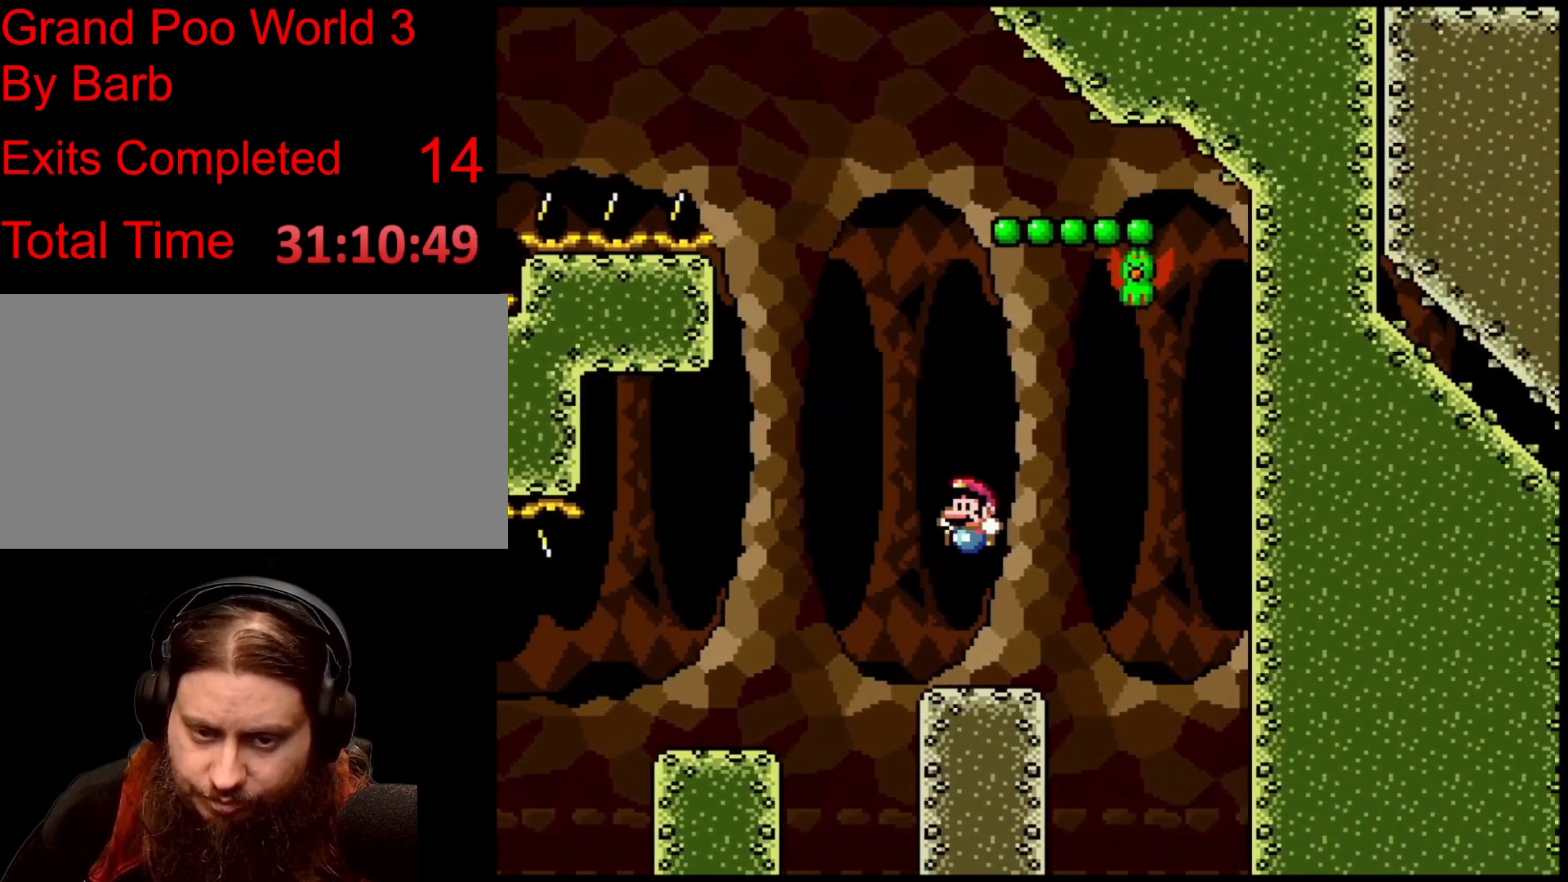
{"buttons": ["B"], "events": [[200, "B", "down"]]}
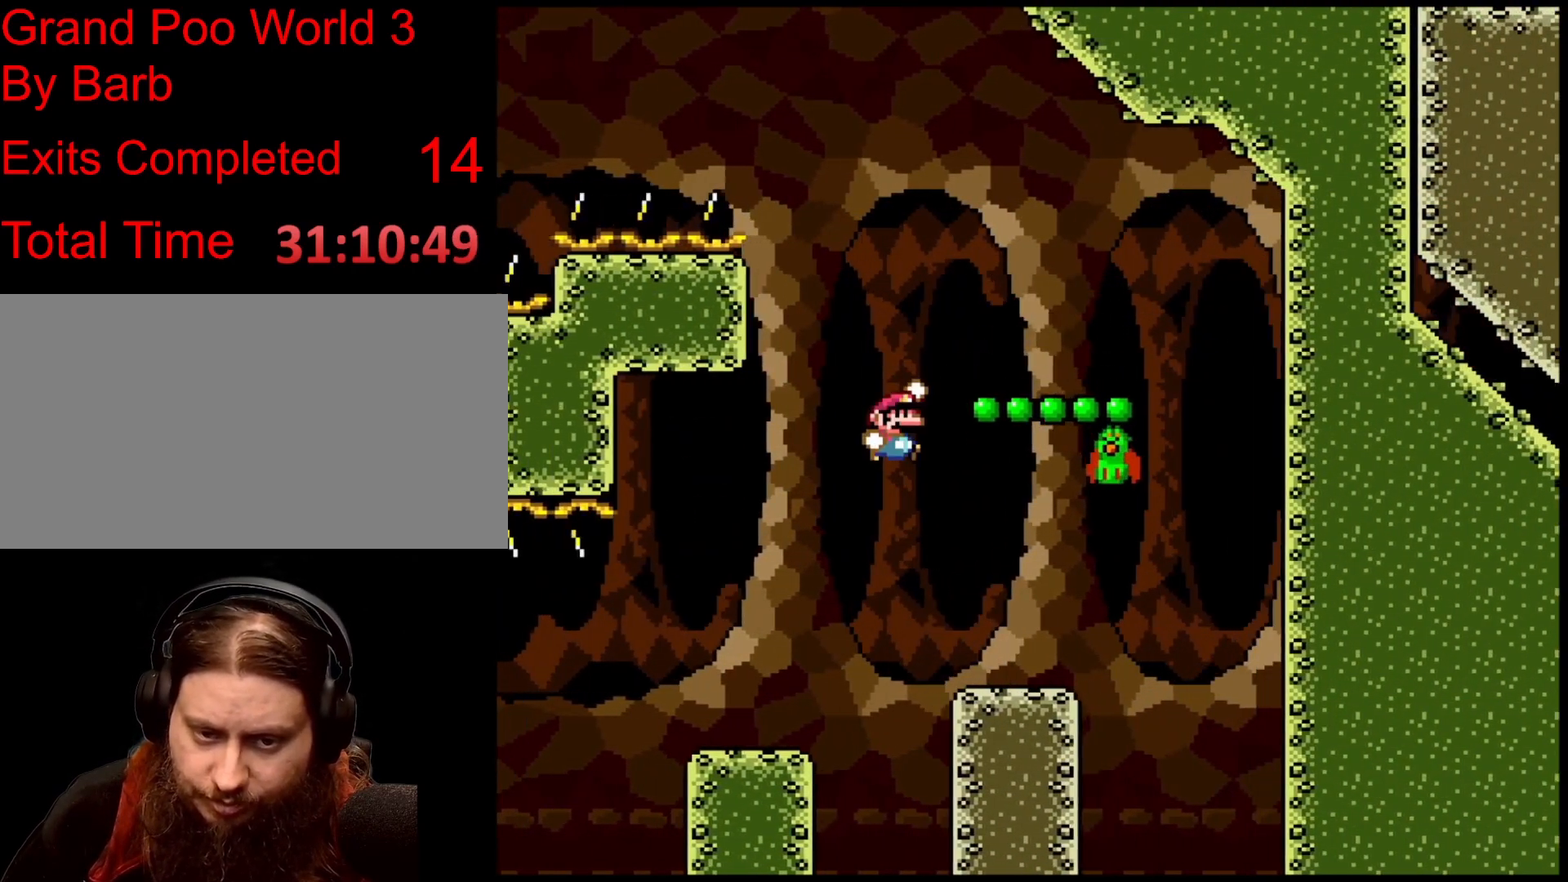
{"buttons": ["B"], "events": [[301, "B", "up"], [434, "B", "down"]]}
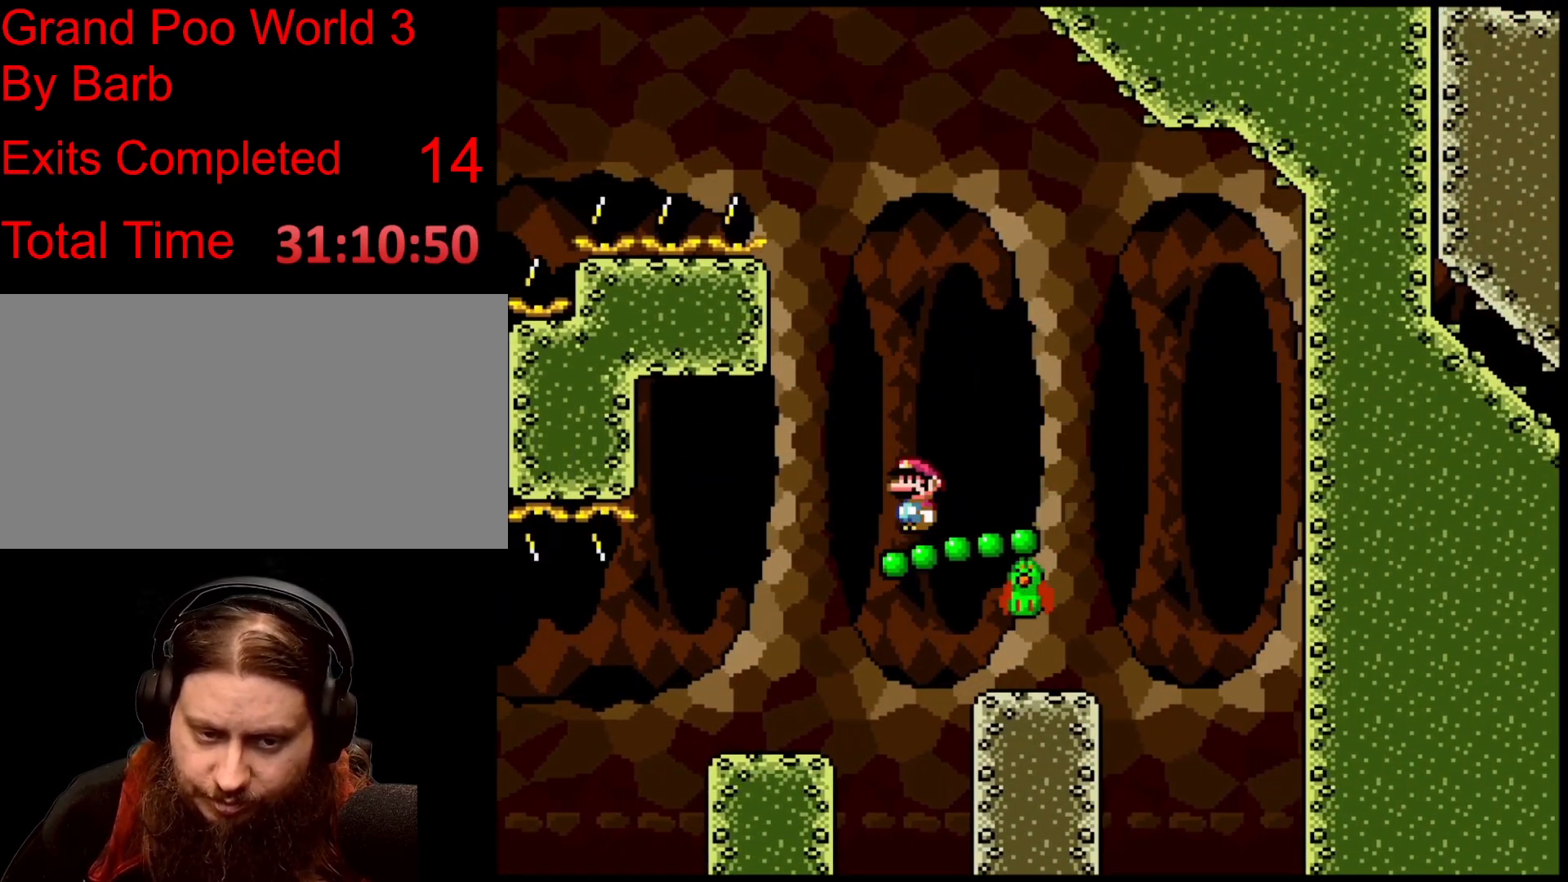
{"buttons": ["B"], "events": []}
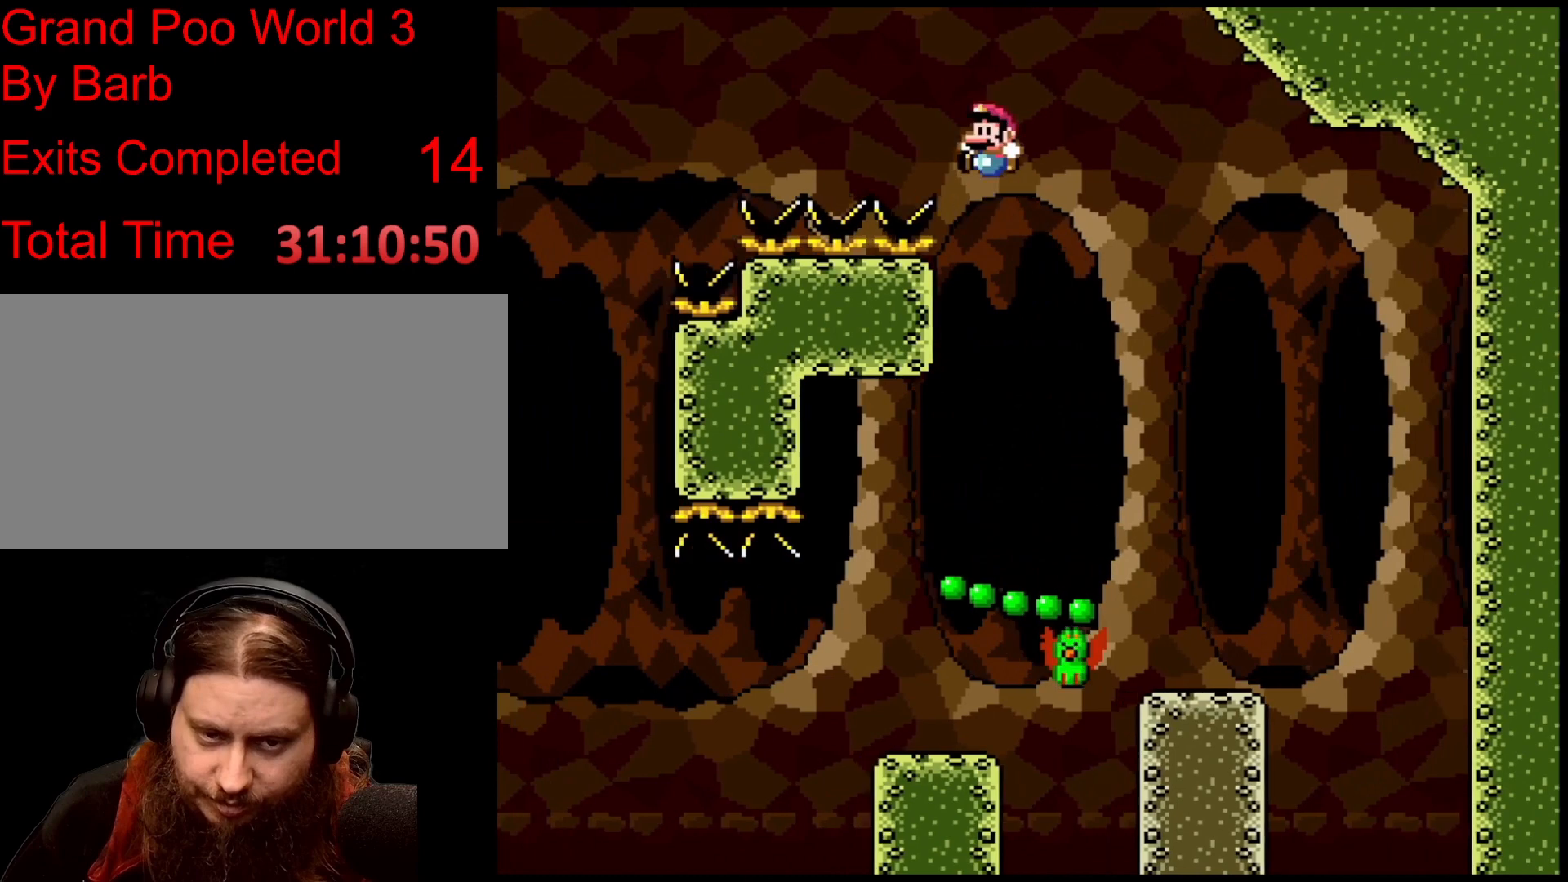
{"buttons": ["B"], "events": []}
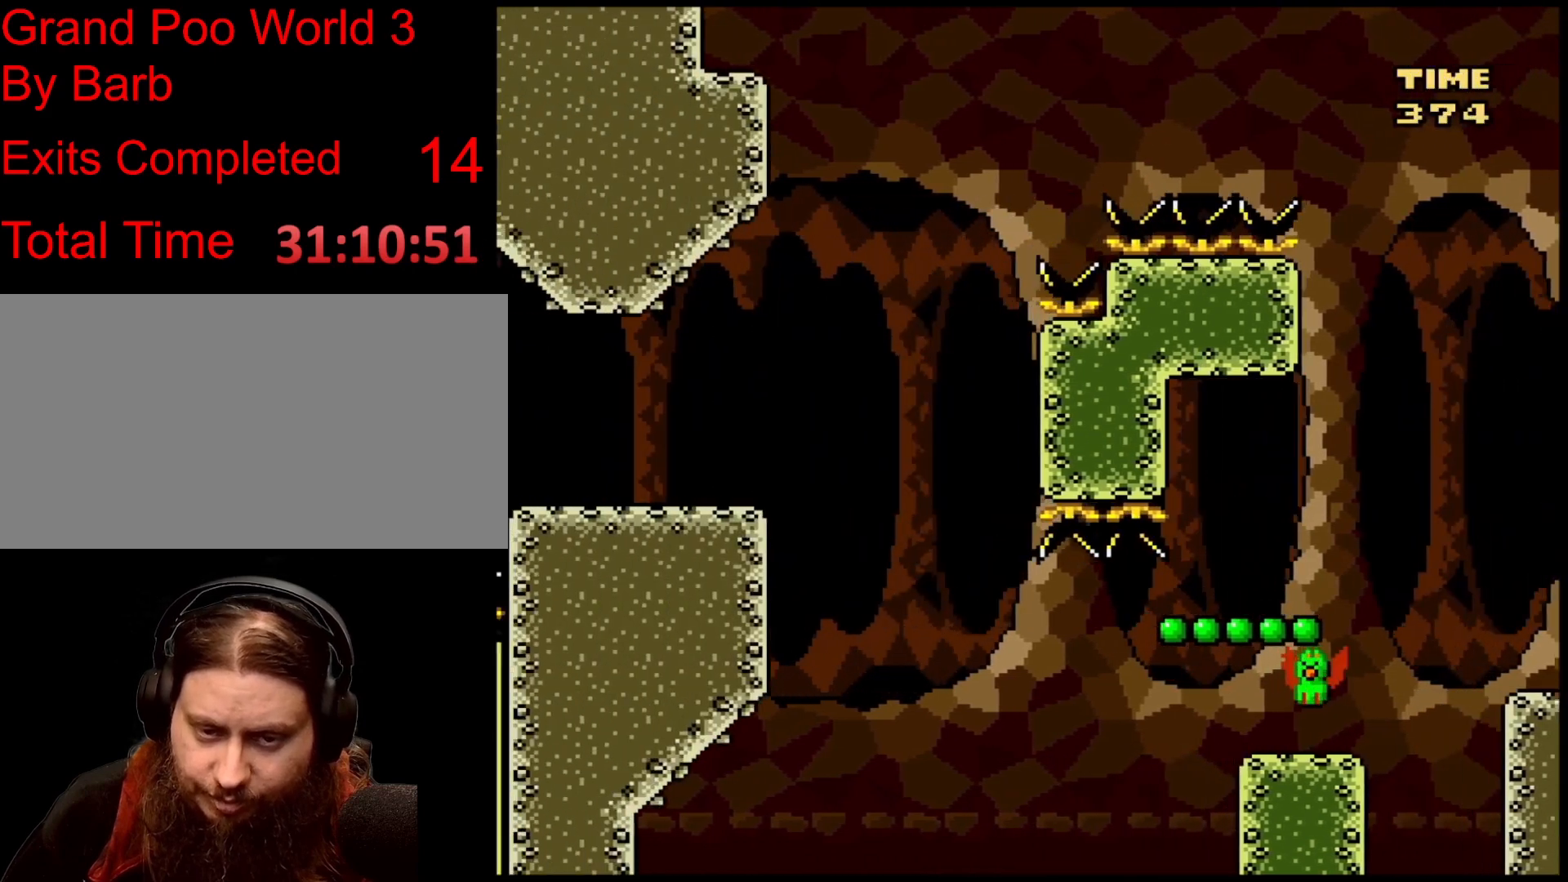
{"buttons": ["B"], "events": []}
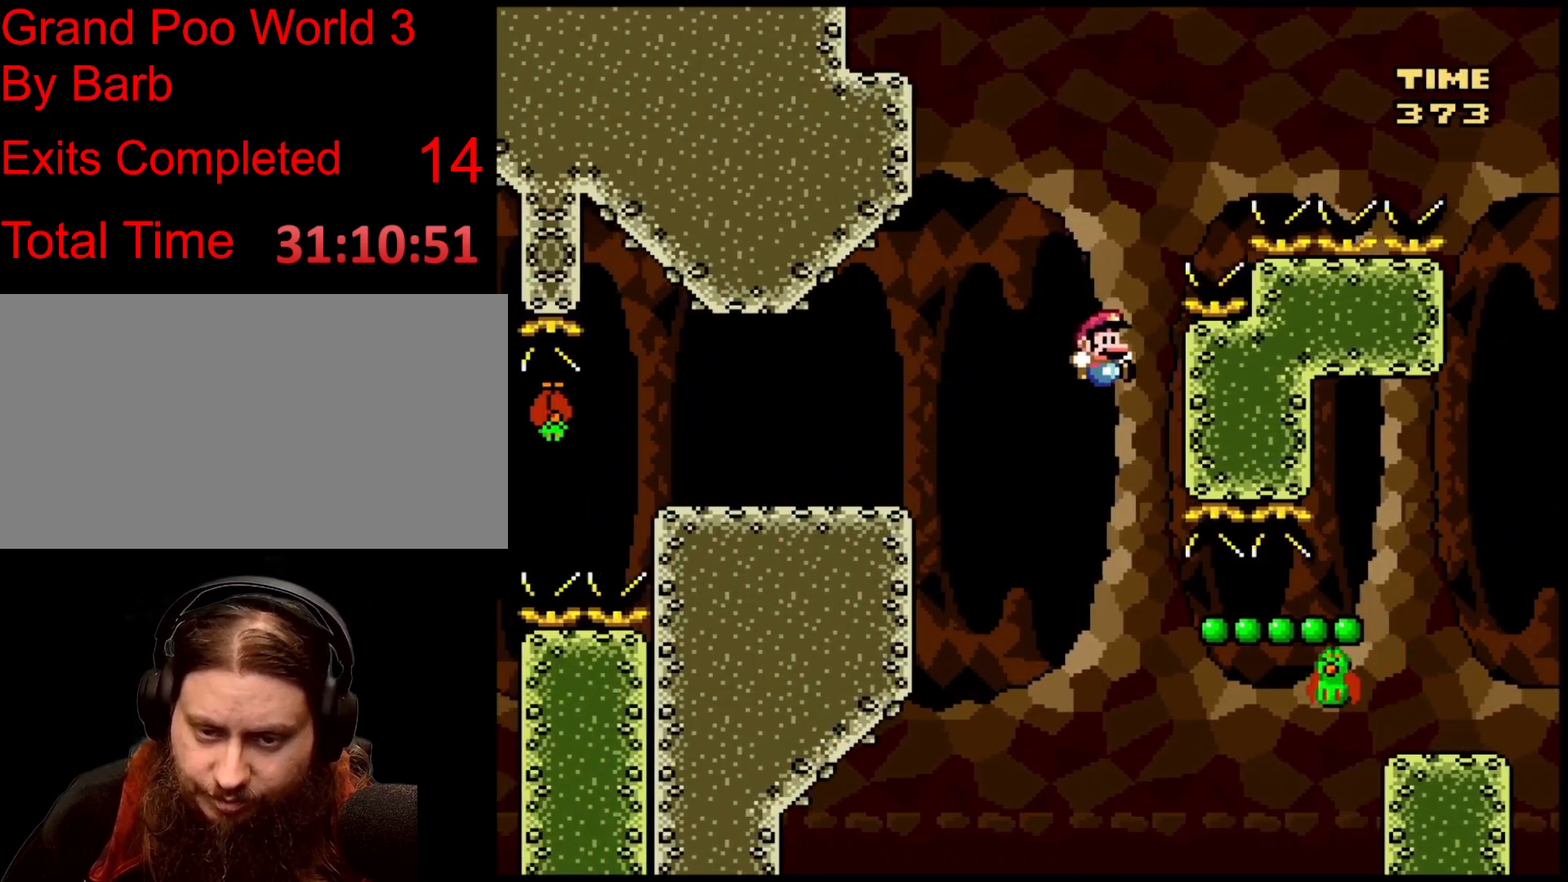
{"buttons": ["B"], "events": [[67, "B", "up"], [200, "B", "down"]]}
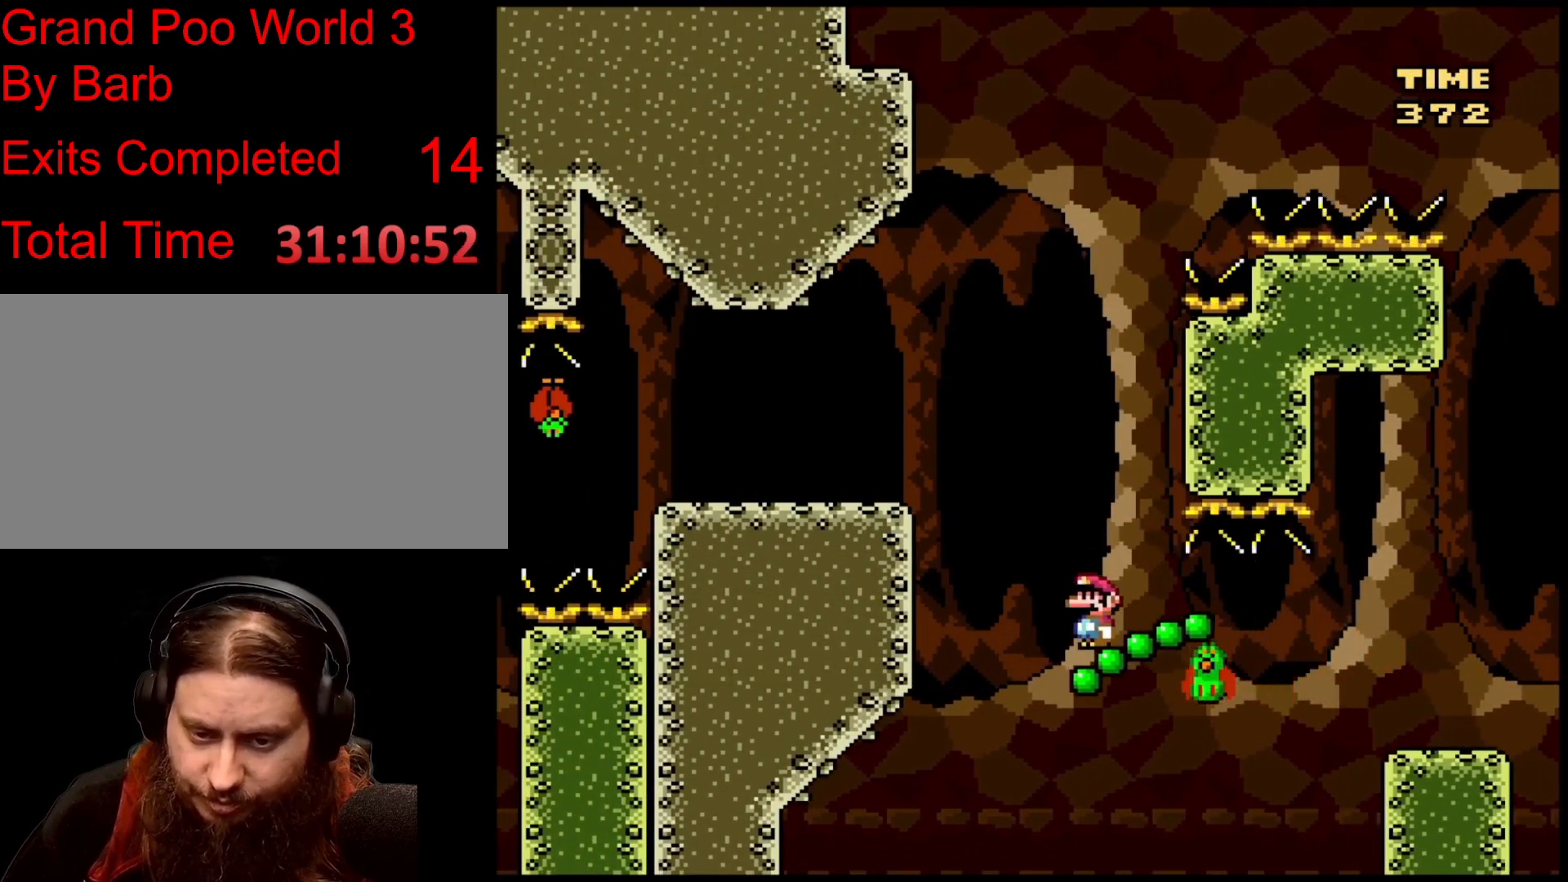
{"buttons": ["B"], "events": []}
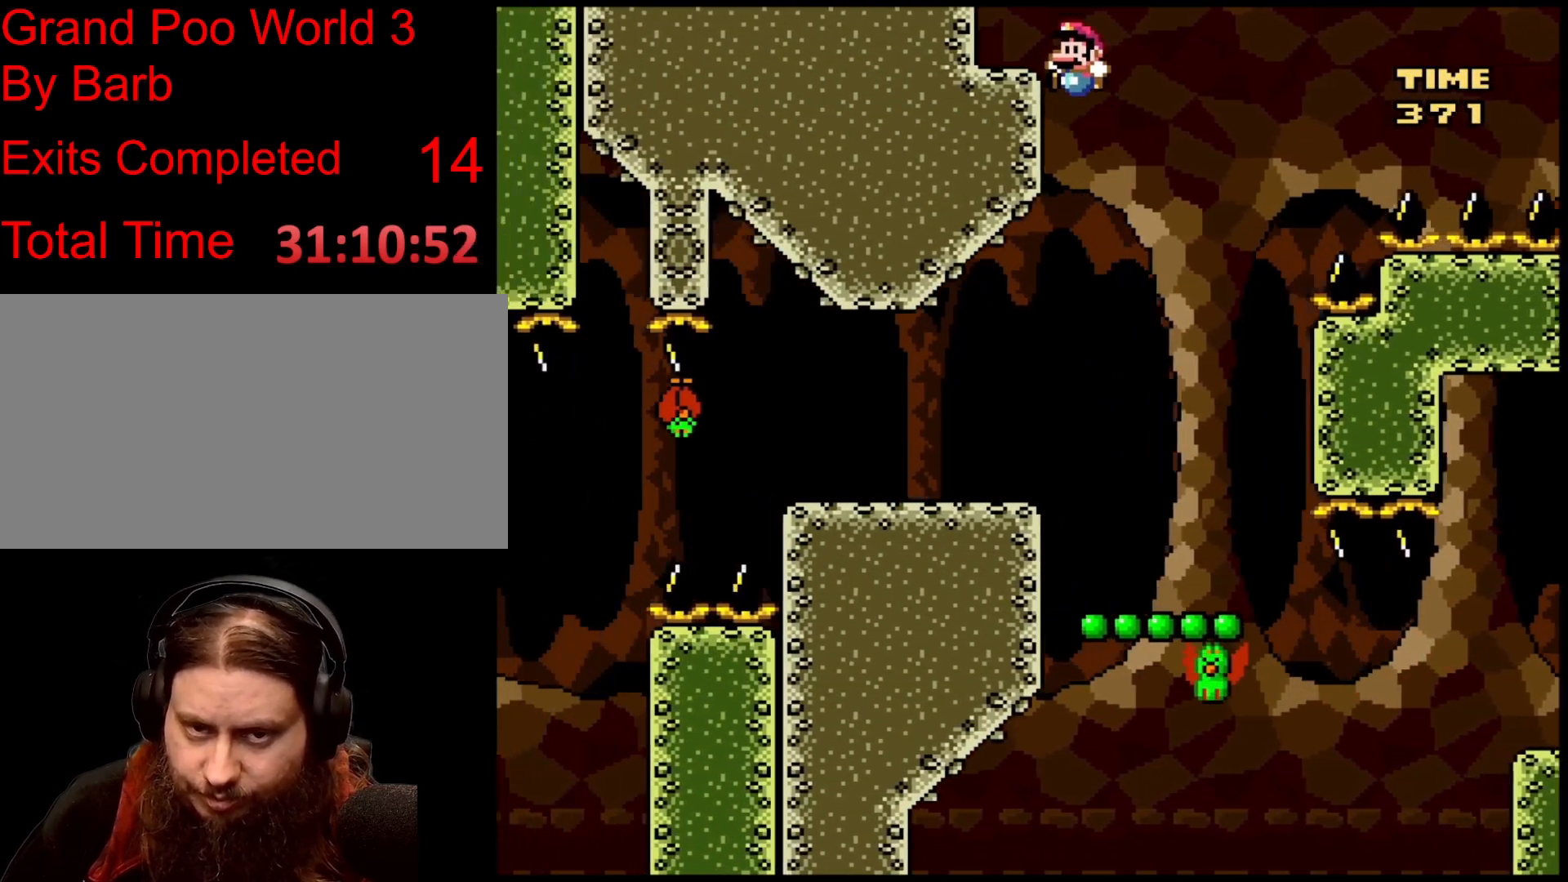
{"buttons": ["B"], "events": [[33, "B", "up"], [367, "B", "down"]]}
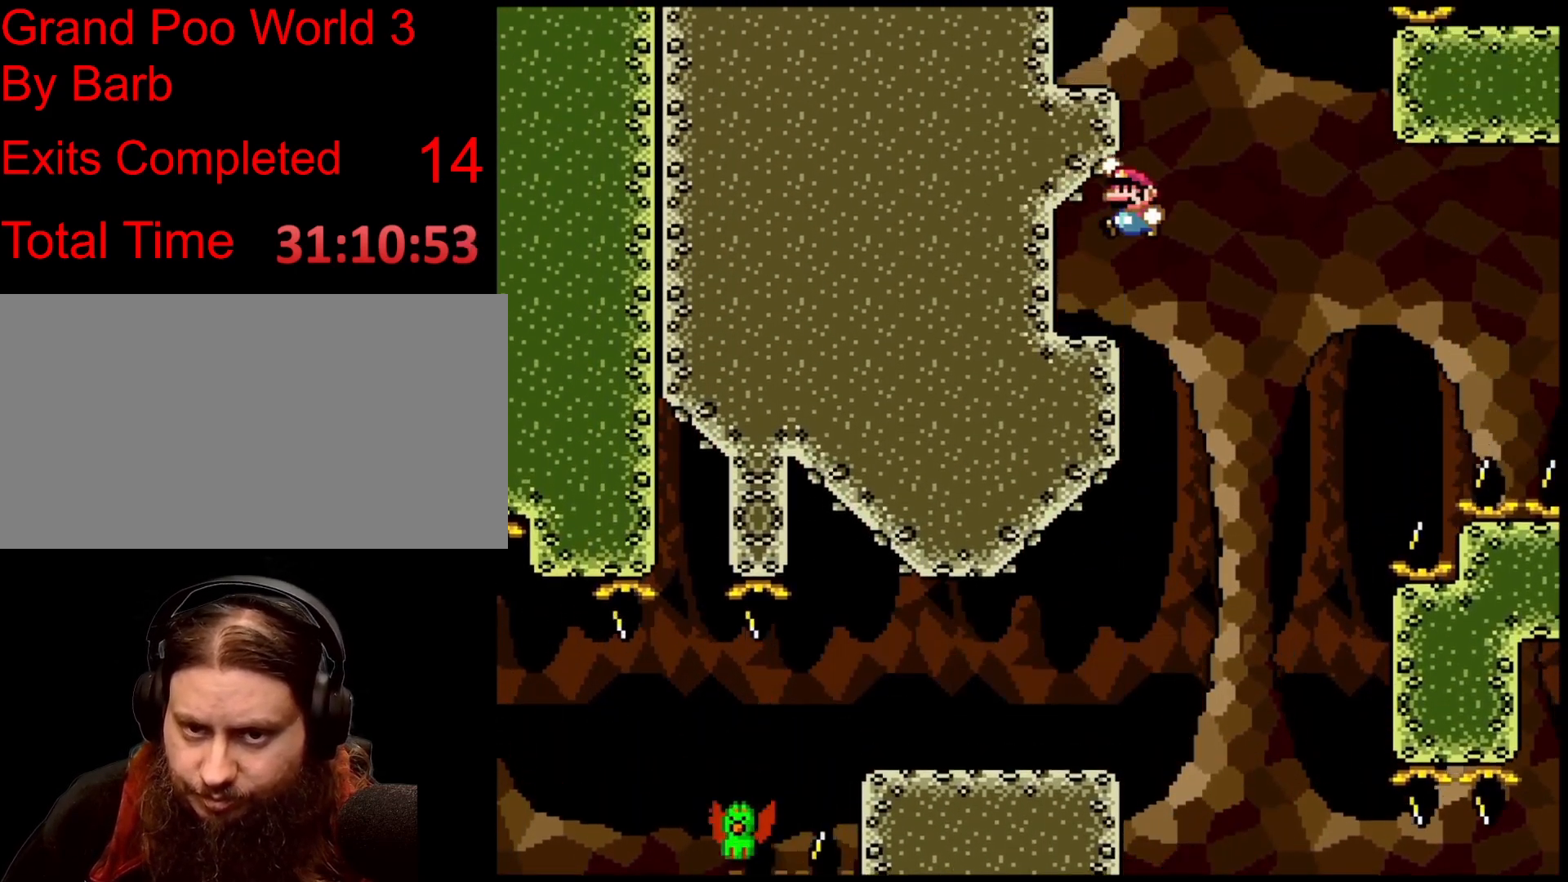
{"buttons": [], "events": [[333, "B", "up"]]}
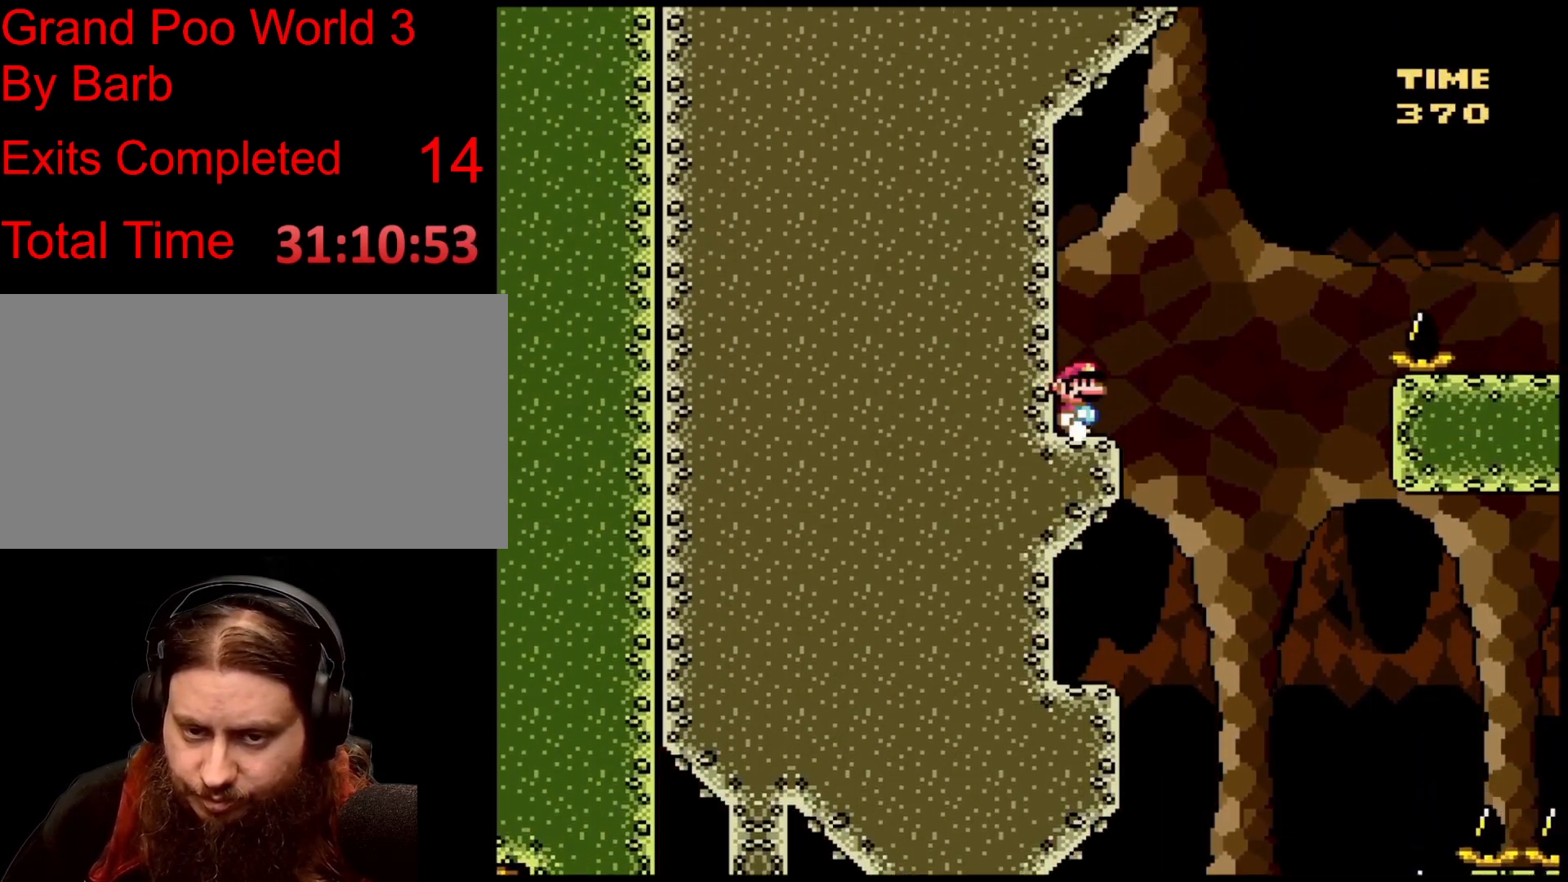
{"buttons": ["B"], "events": [[200, "B", "down"]]}
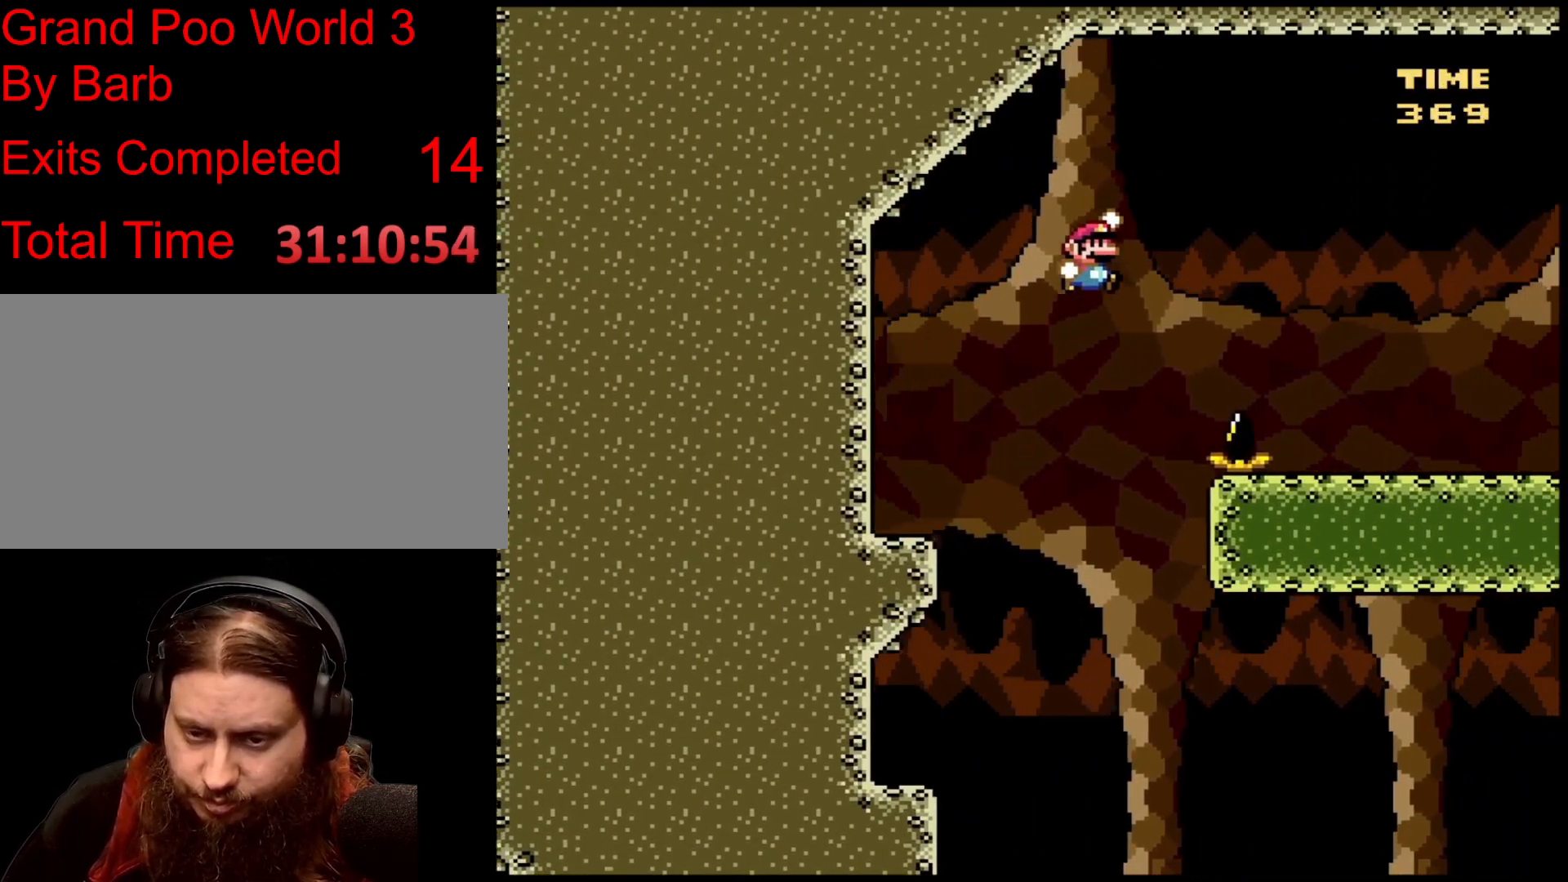
{"buttons": [], "events": [[333, "B", "up"]]}
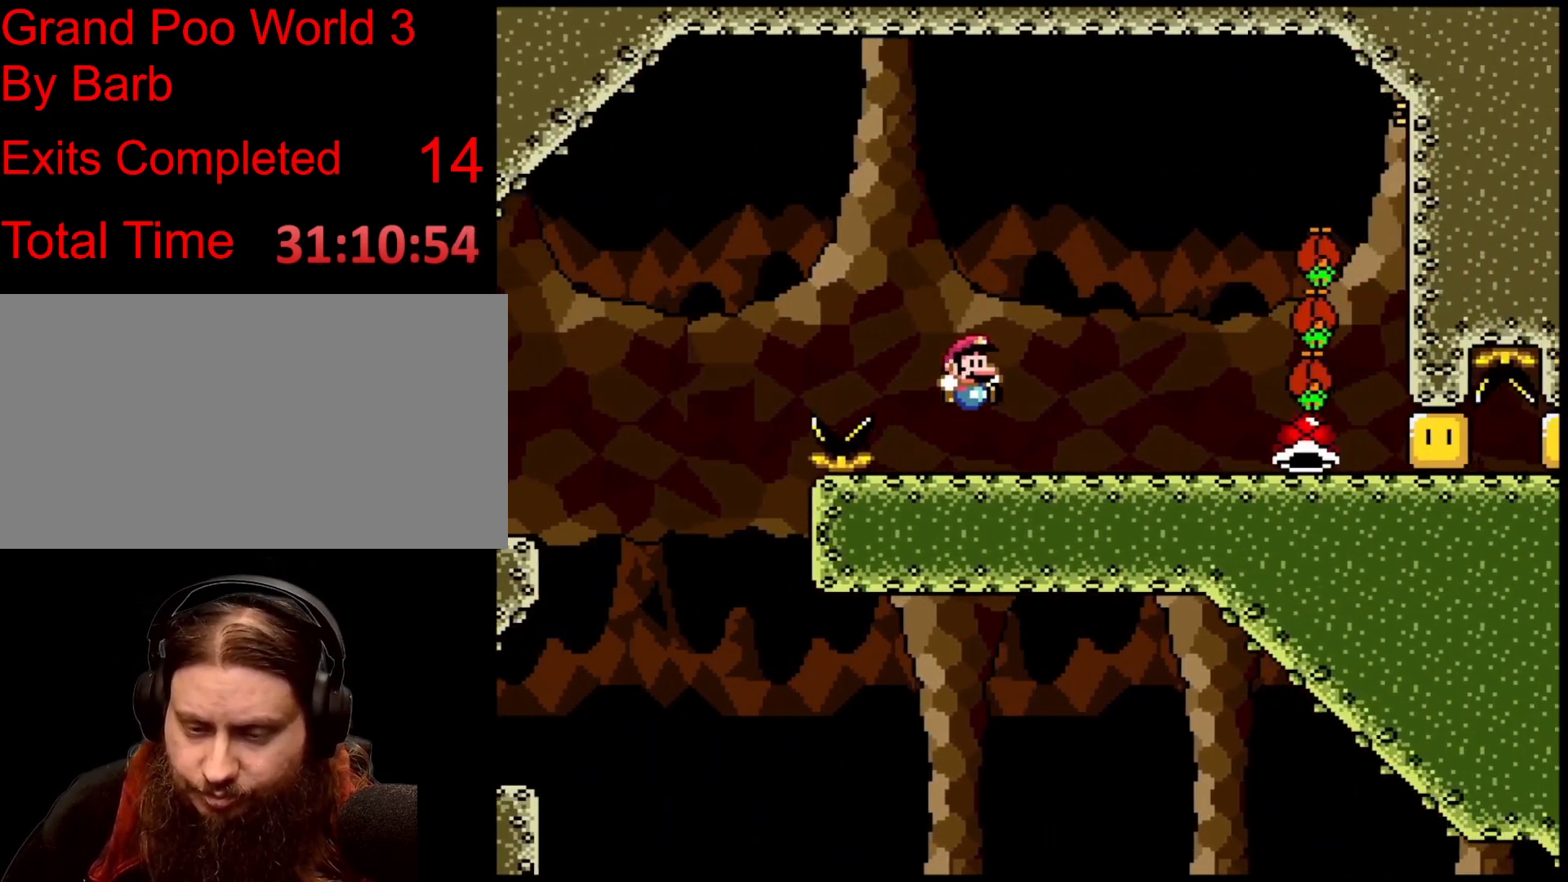
{"buttons": [], "events": []}
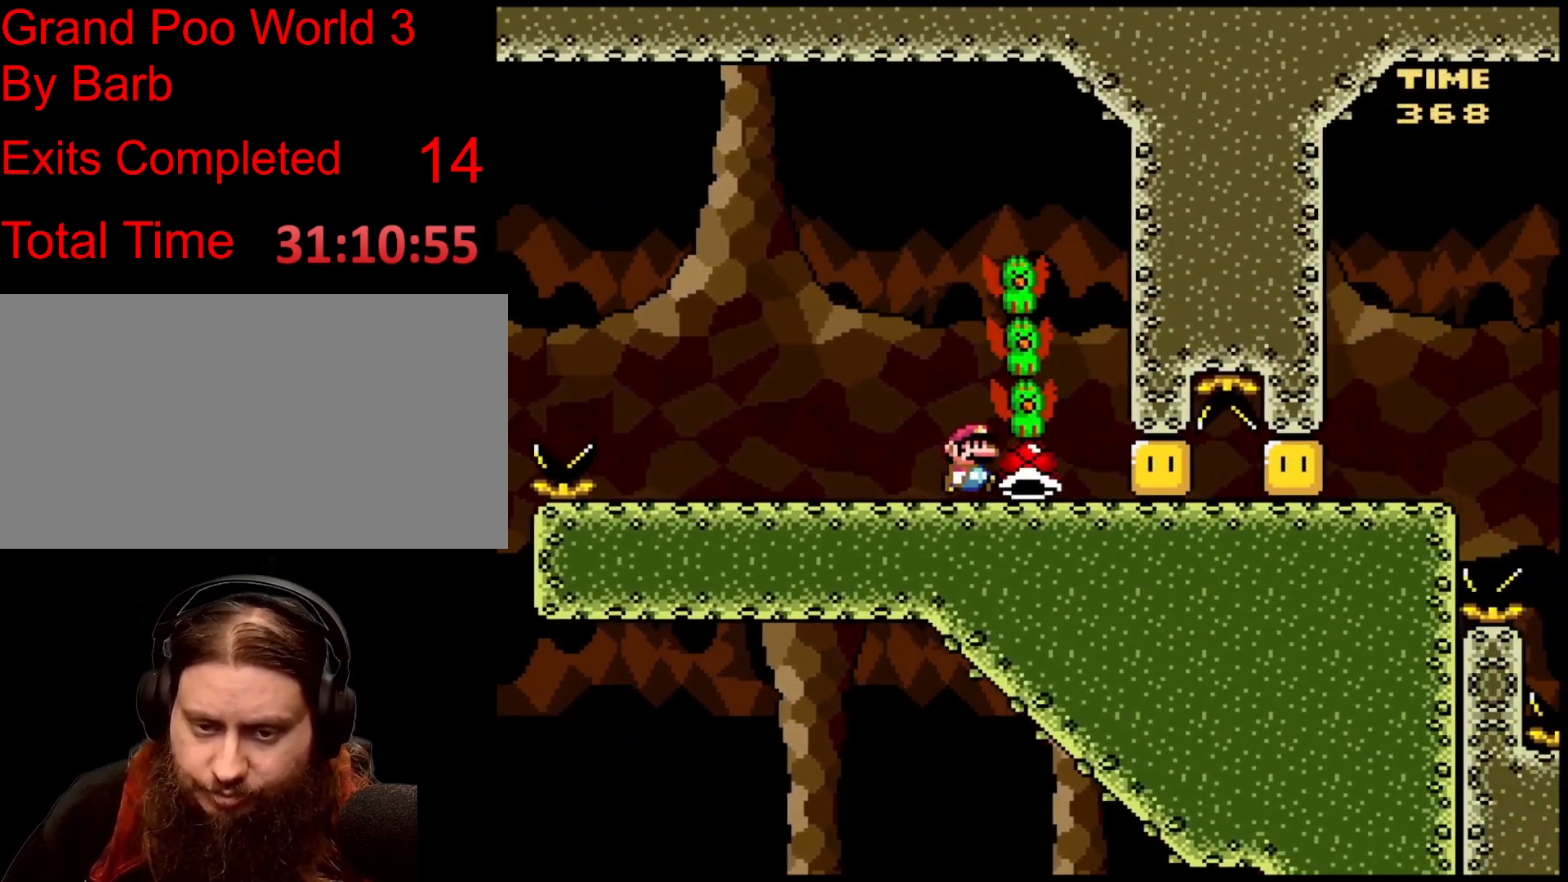
{"buttons": [], "events": []}
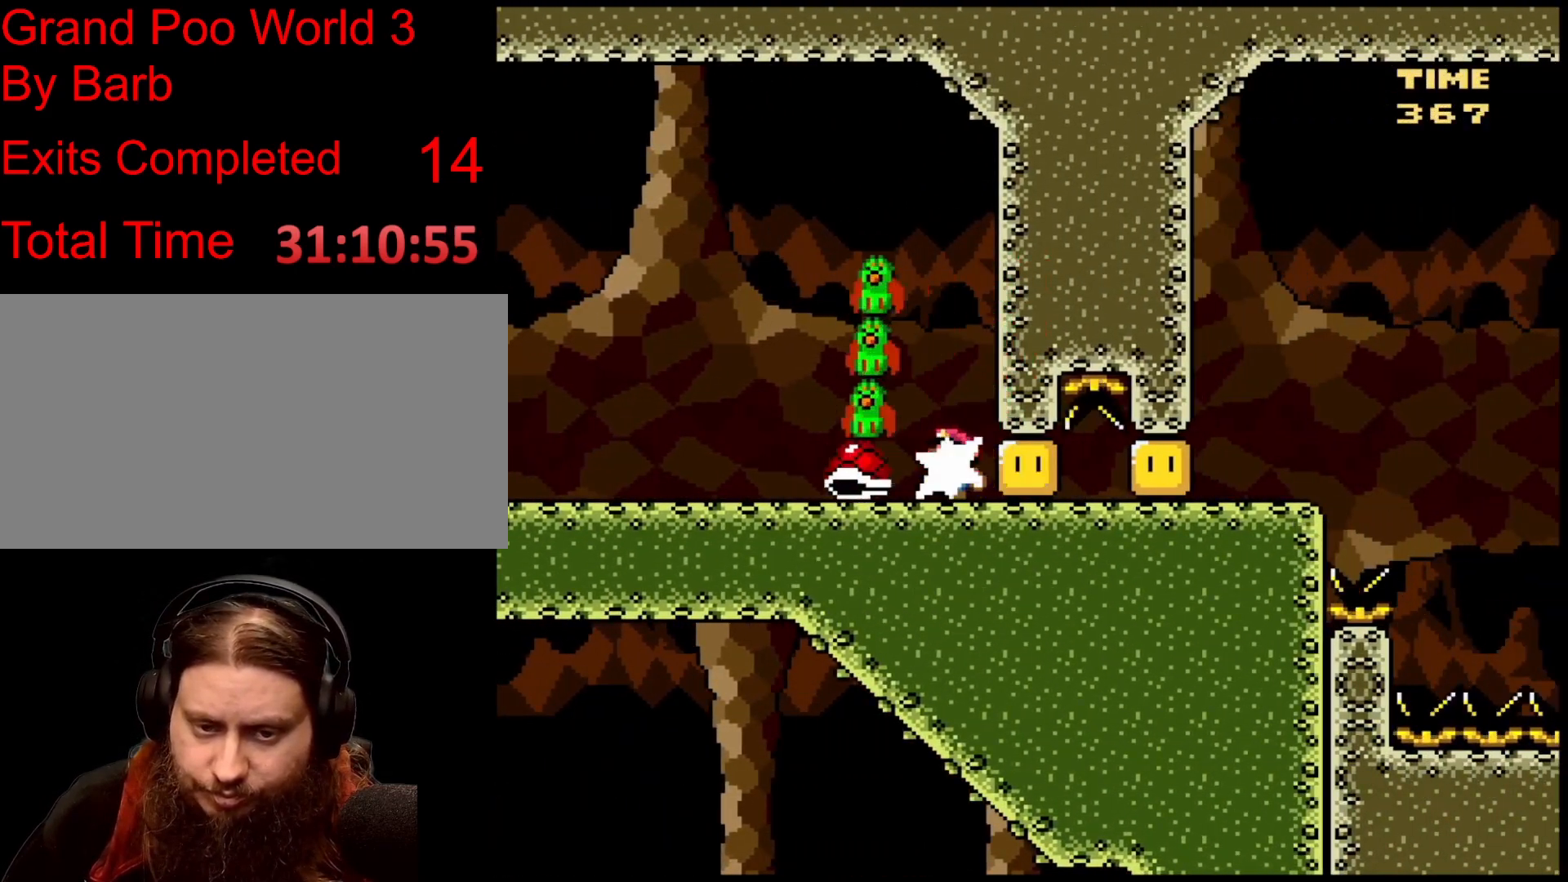
{"buttons": ["B"], "events": [[234, "B", "down"]]}
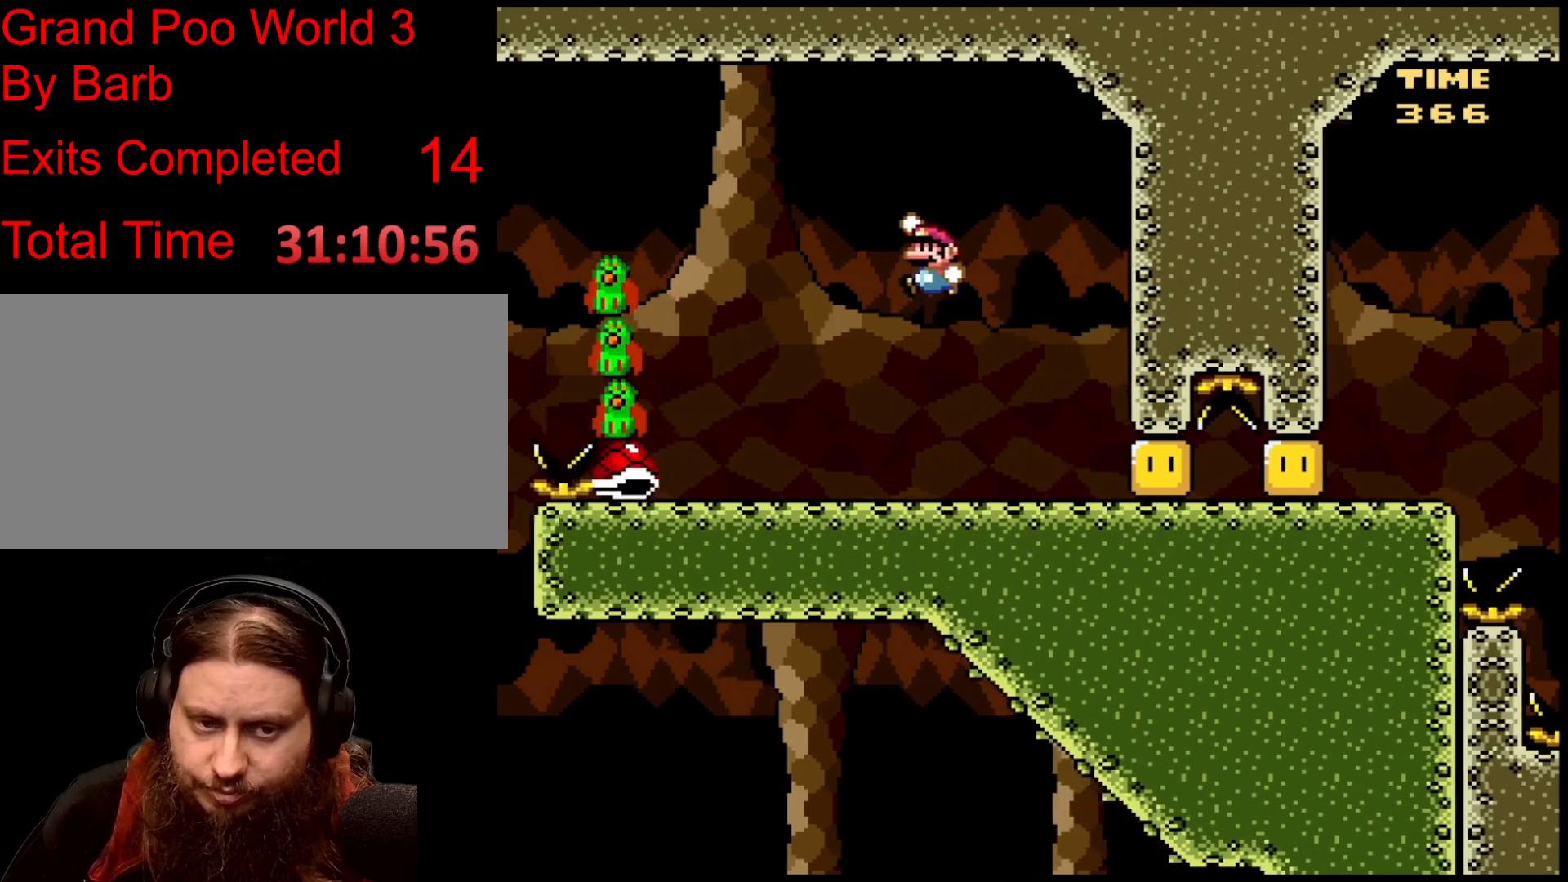
{"buttons": [], "events": [[166, "B", "up"]]}
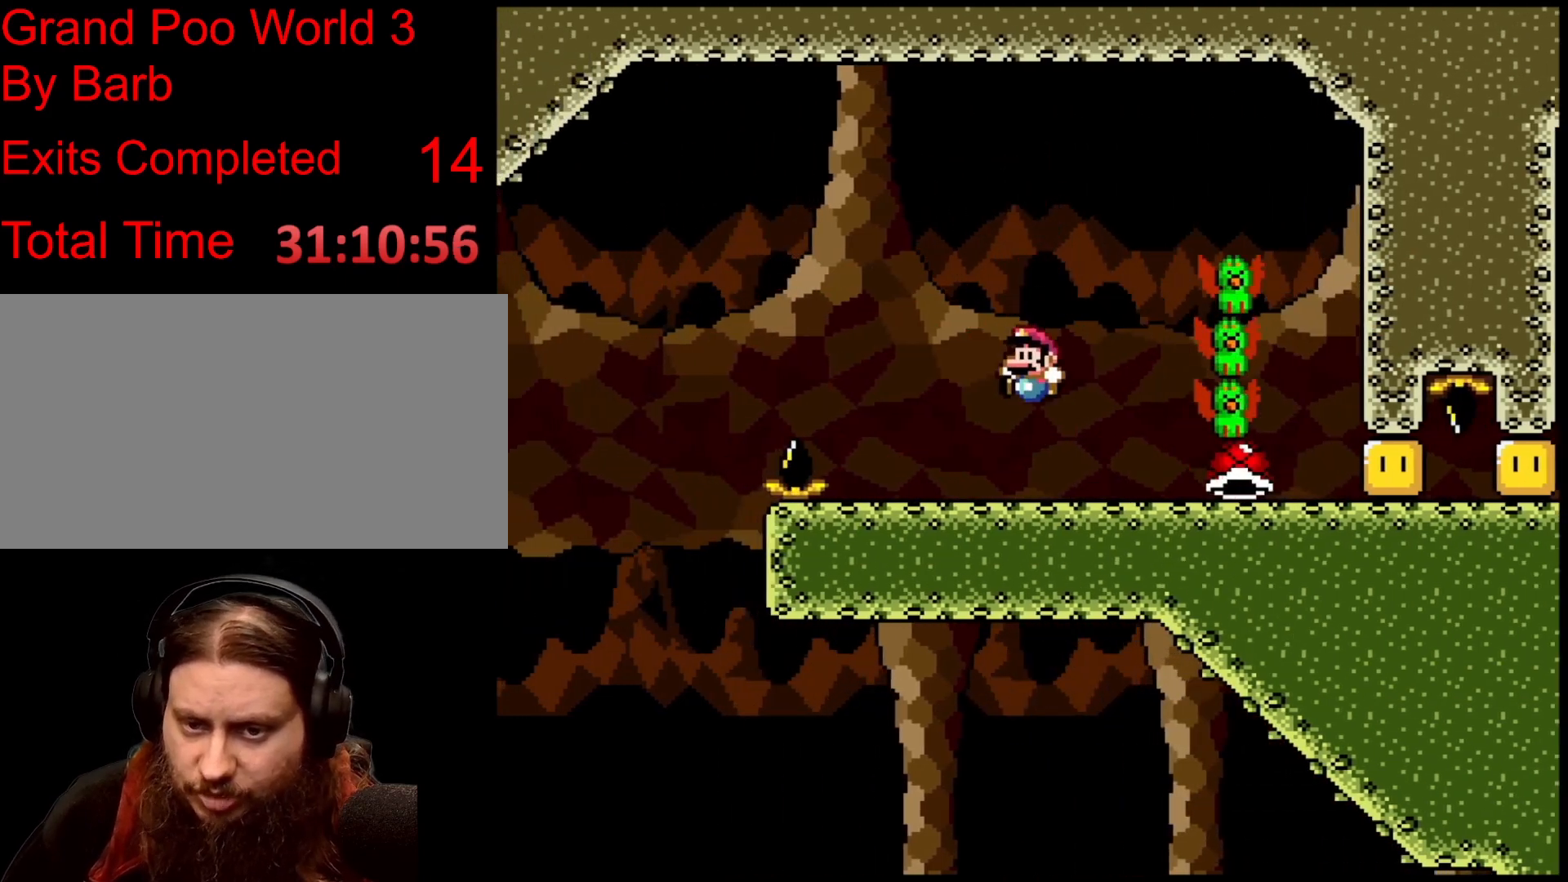
{"buttons": [], "events": [[100, "B", "down"], [467, "B", "up"]]}
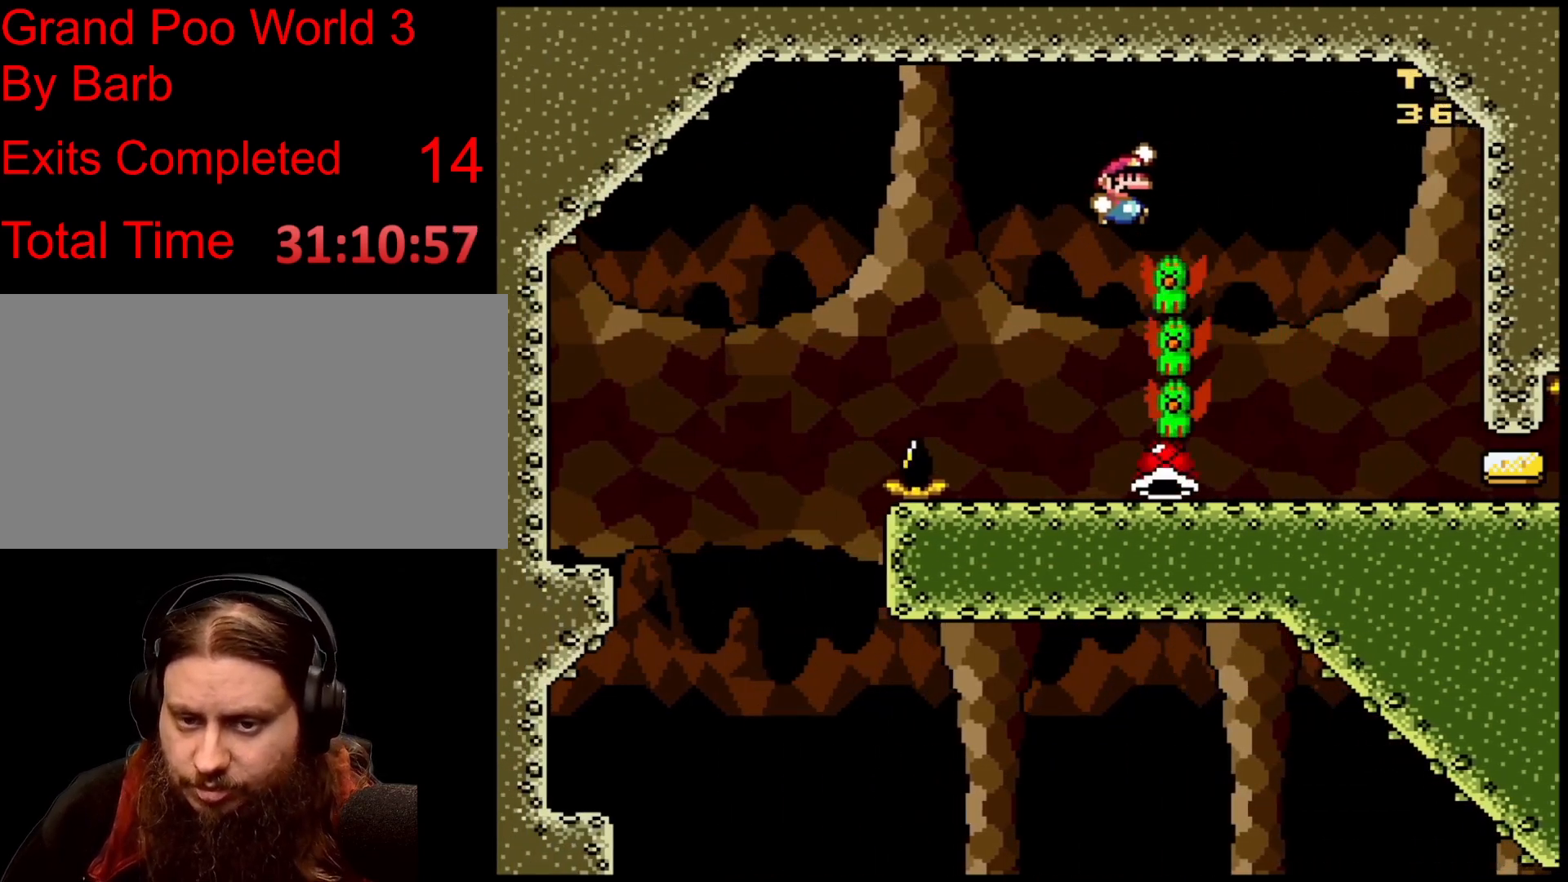
{"buttons": ["B"], "events": [[433, "B", "down"]]}
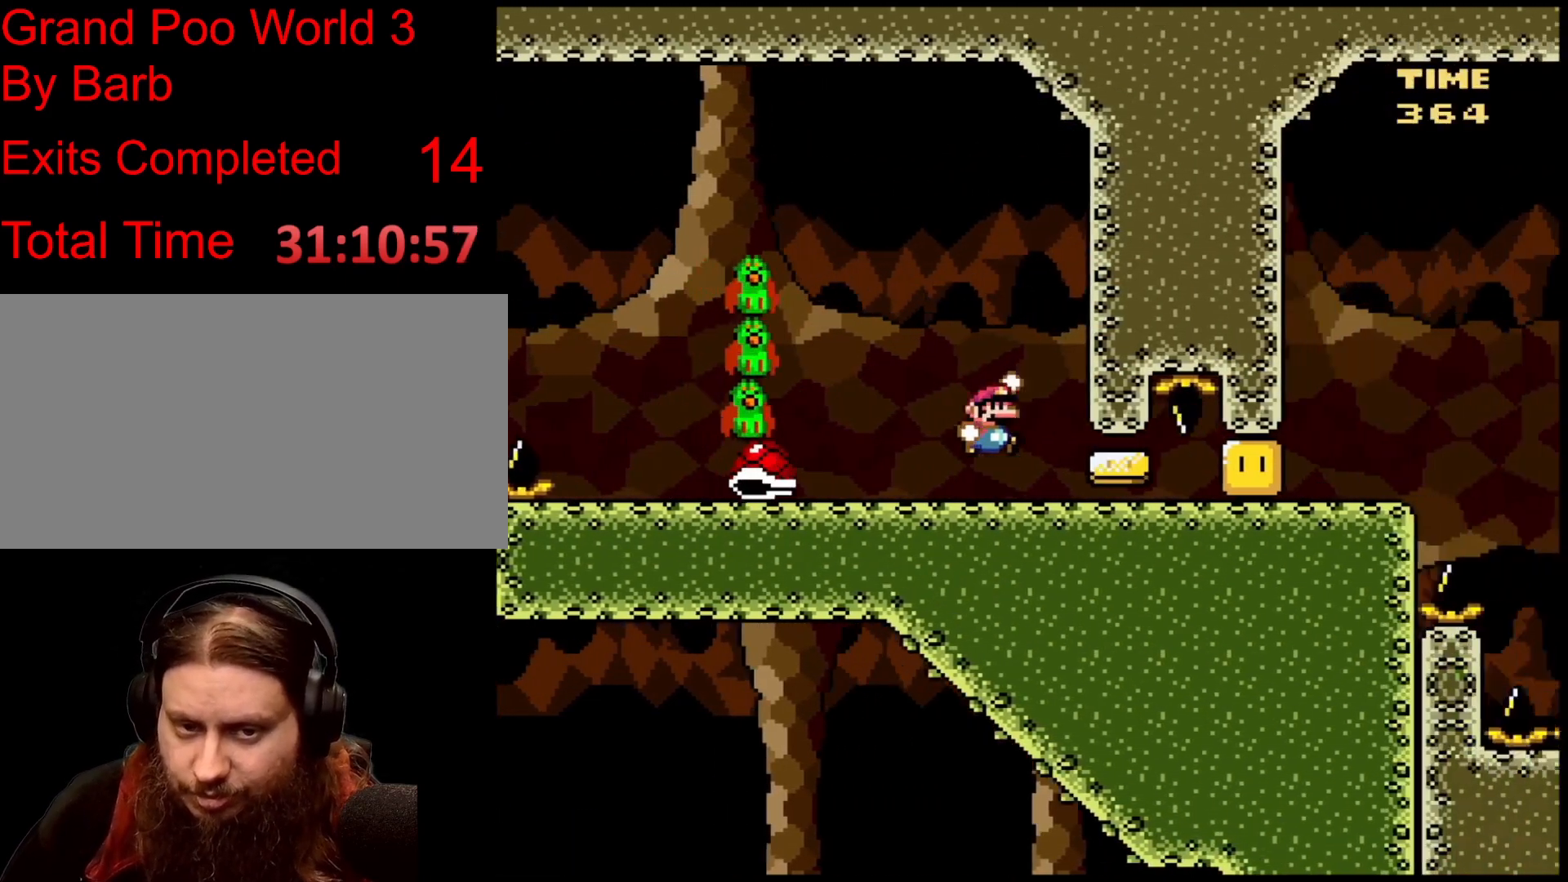
{"buttons": [], "events": [[200, "B", "up"]]}
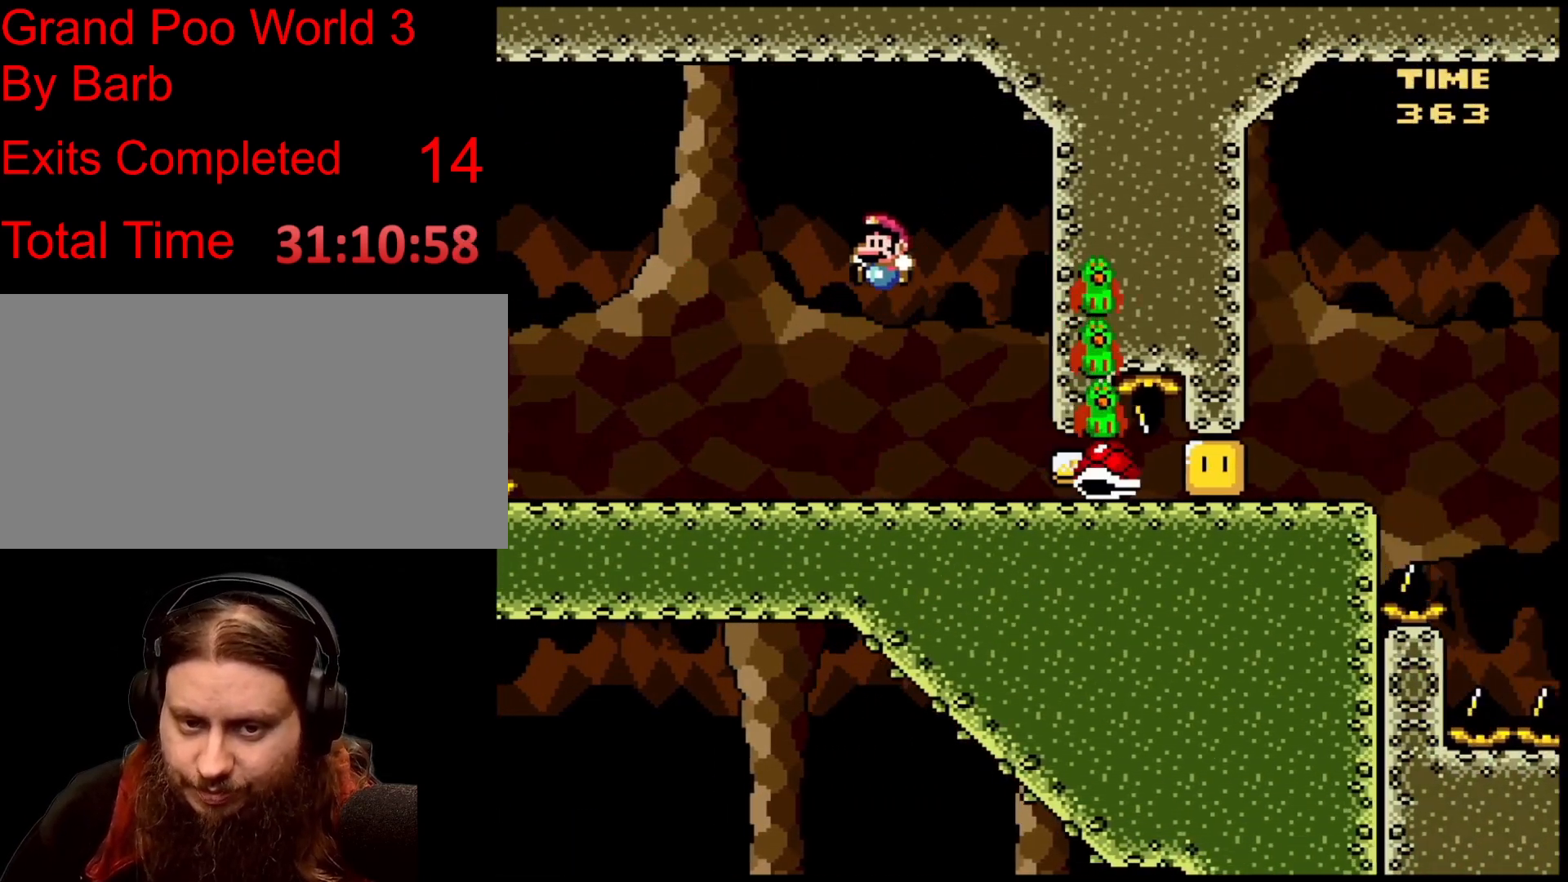
{"buttons": ["B"], "events": [[233, "B", "down"]]}
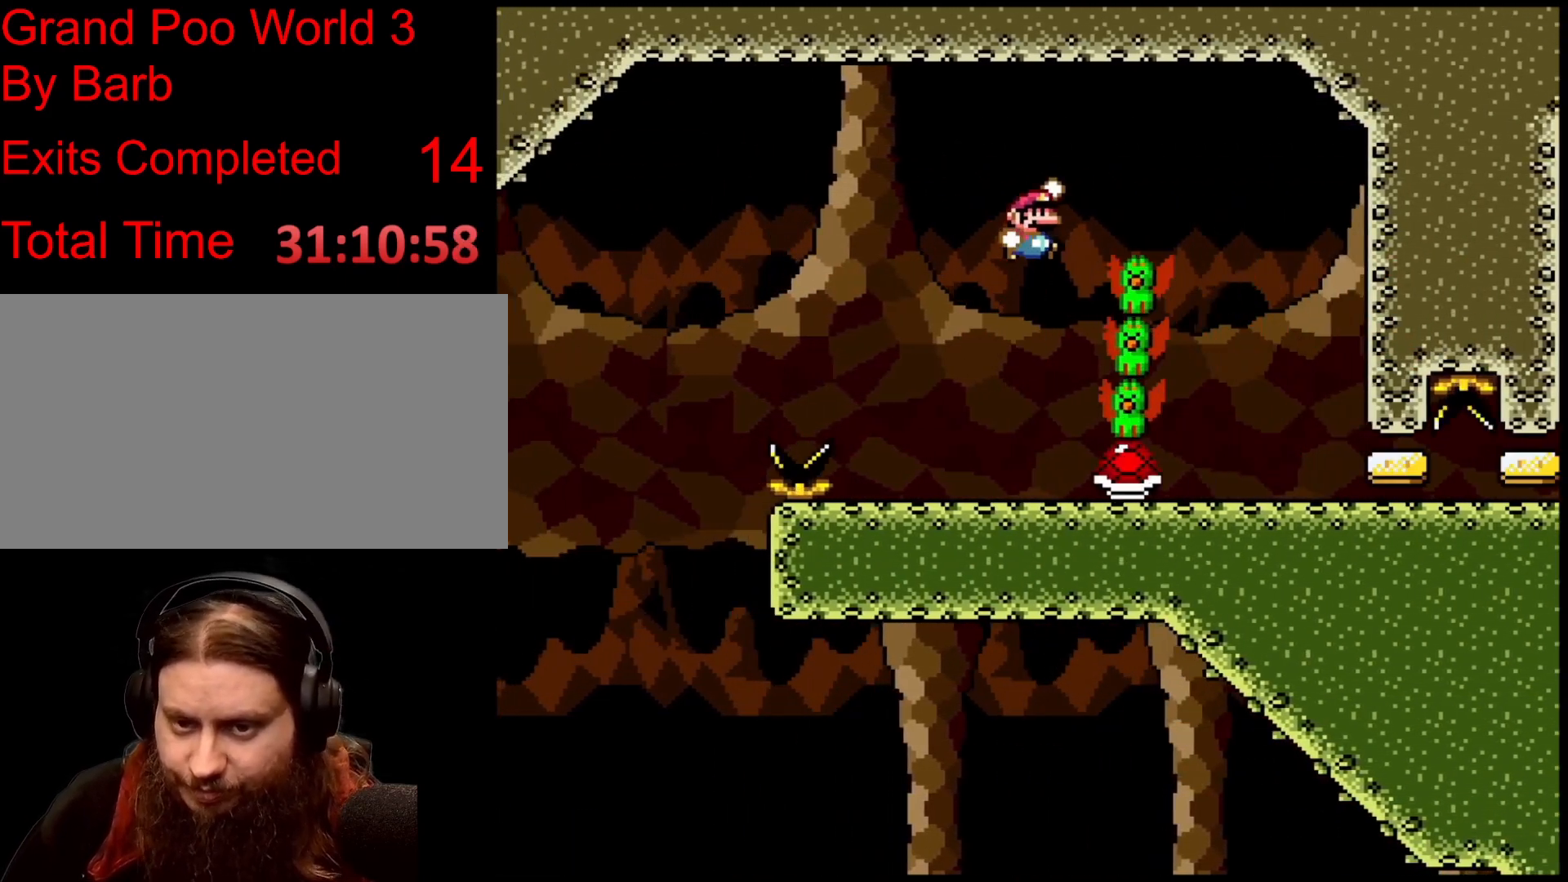
{"buttons": [], "events": [[134, "B", "up"]]}